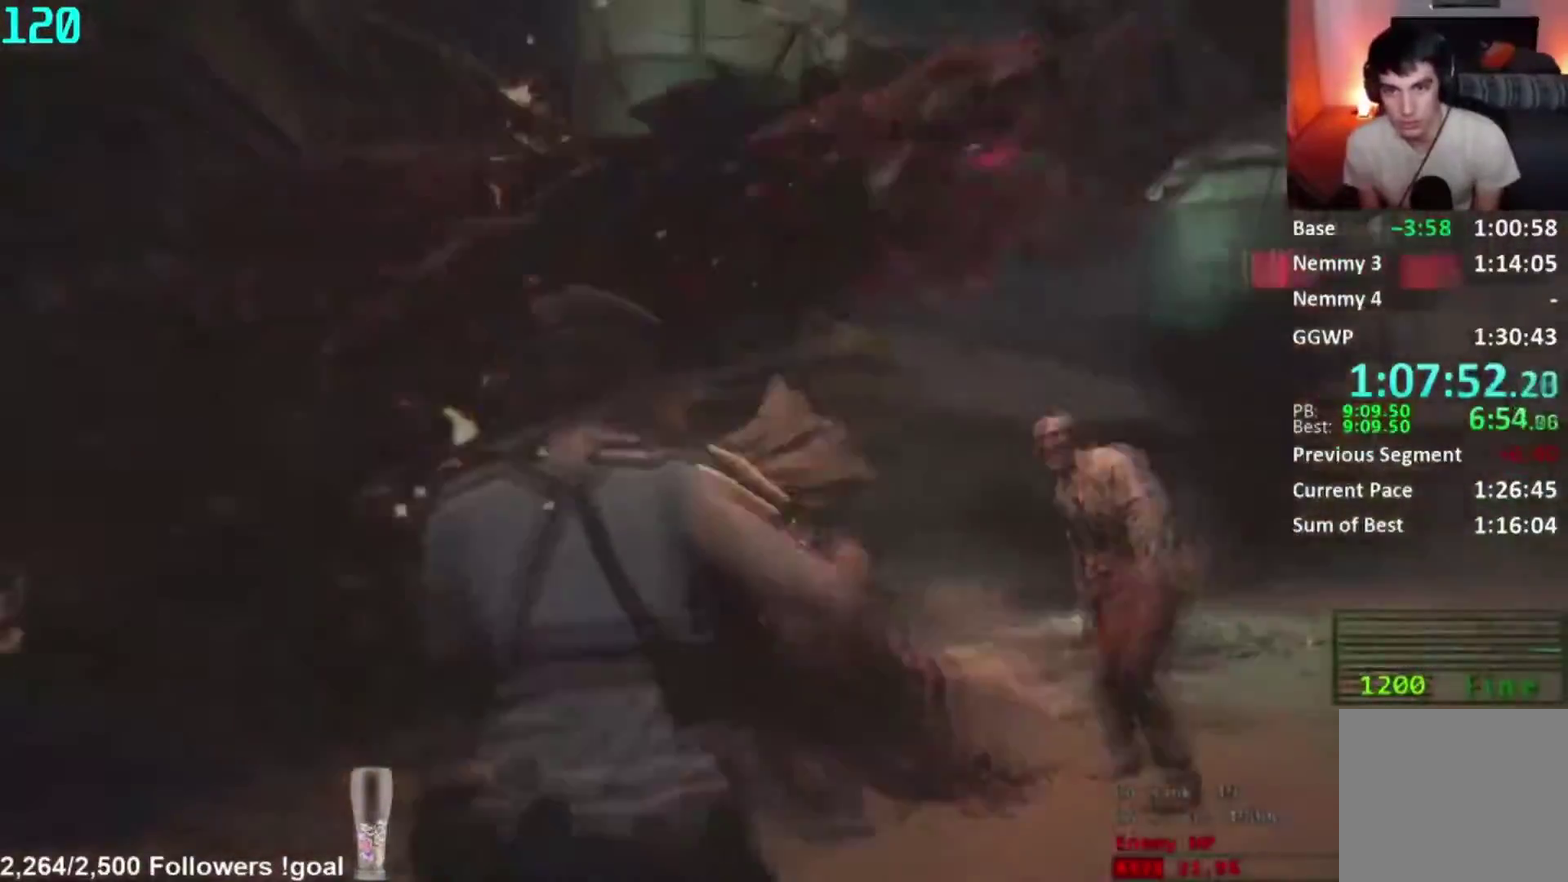
Gameplay with a controller (Xbox layout); each line is a JSON object with the inputs held at the frame after it. "button_events" lists button changes between this image and that frame as [ms after this image, input, new state], when the widget could be followed in between (sticks are given only as held states). Not read: left_stick.
{"buttons": [], "right_stick": "center"}
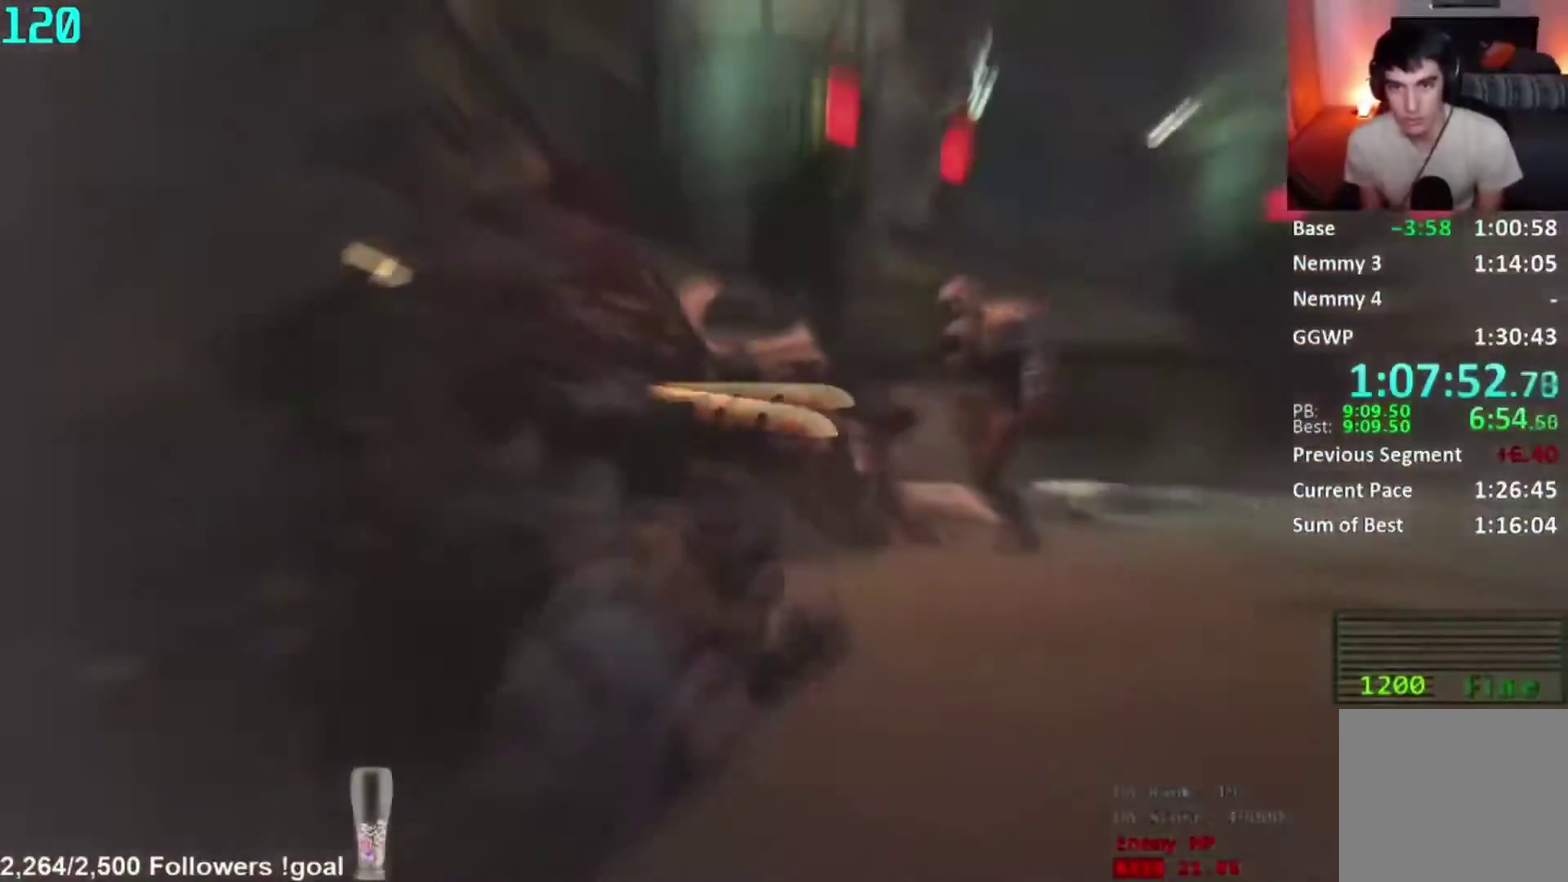
{"buttons": ["L2"], "right_stick": "center", "button_events": [[283, "L2", "down"]]}
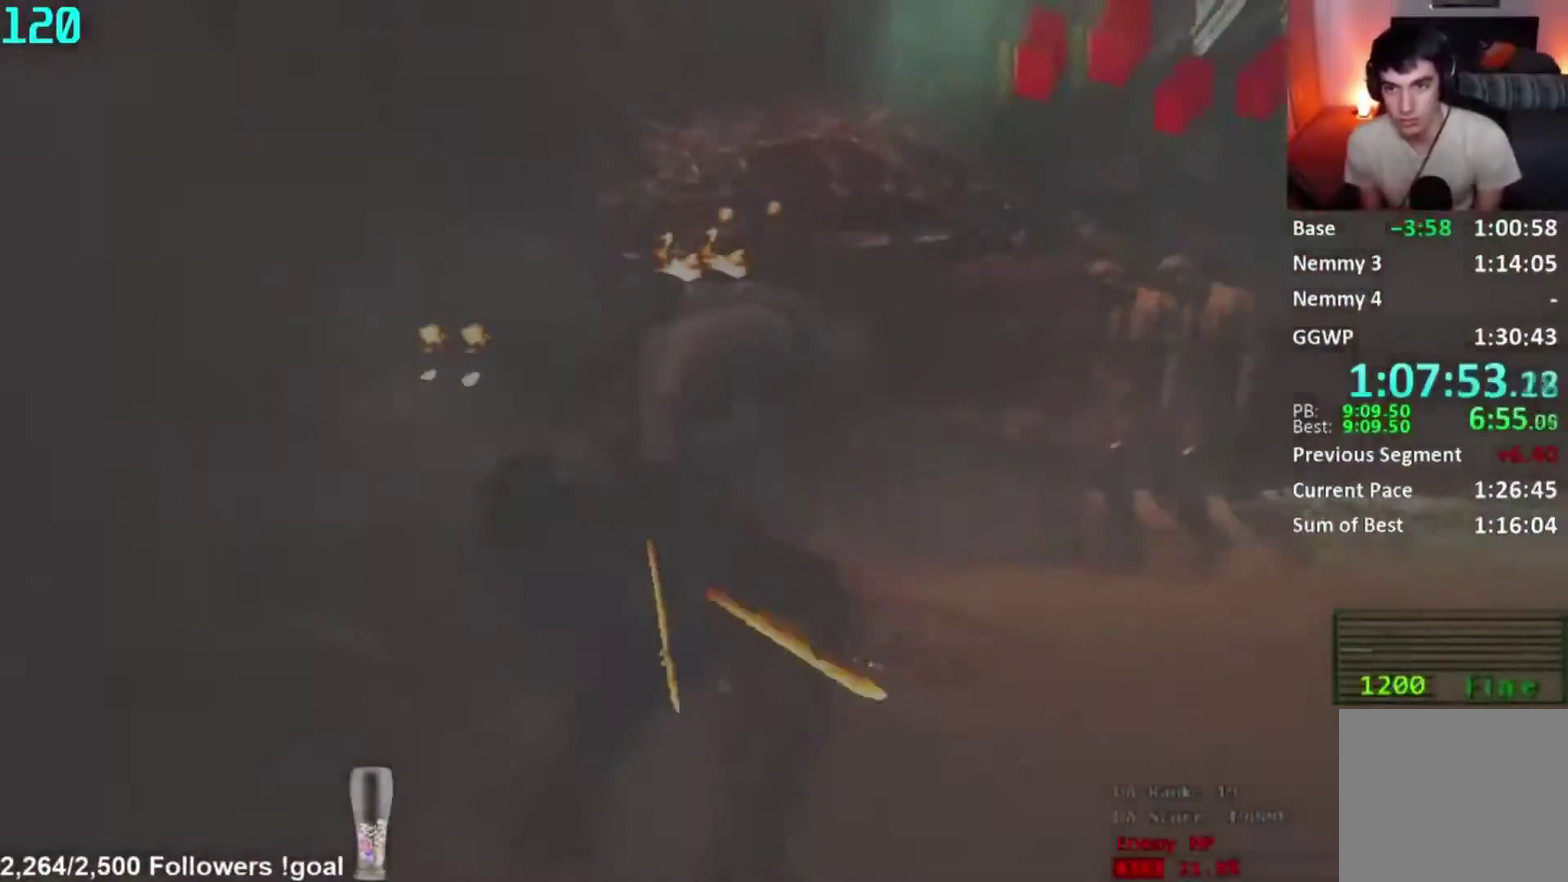
{"buttons": [], "right_stick": "right", "button_events": [[50, "L2", "up"]]}
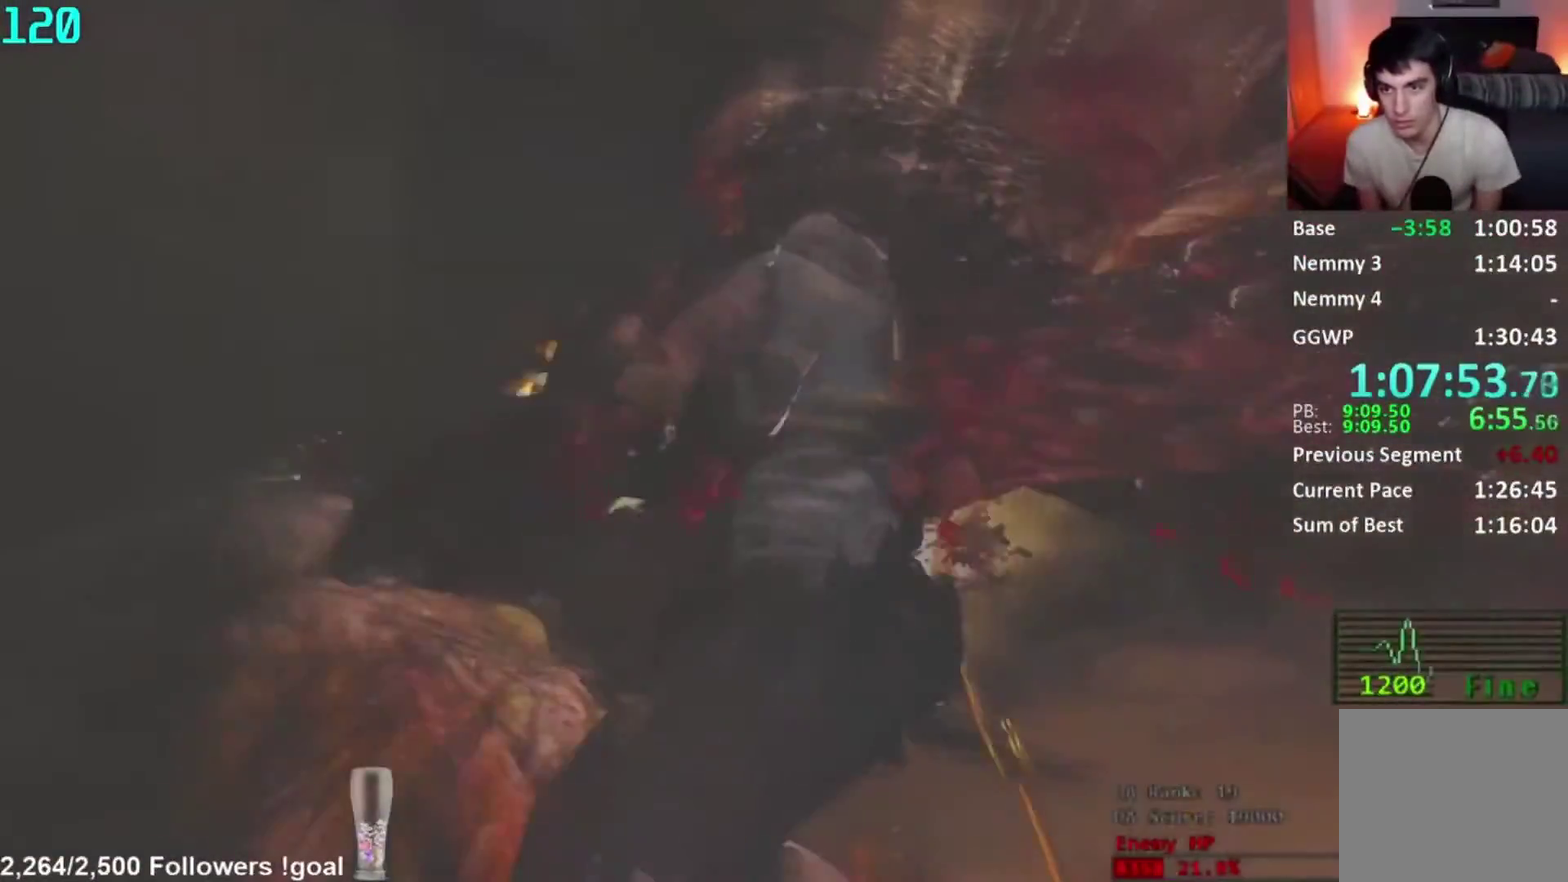
{"buttons": ["L3"], "right_stick": "center"}
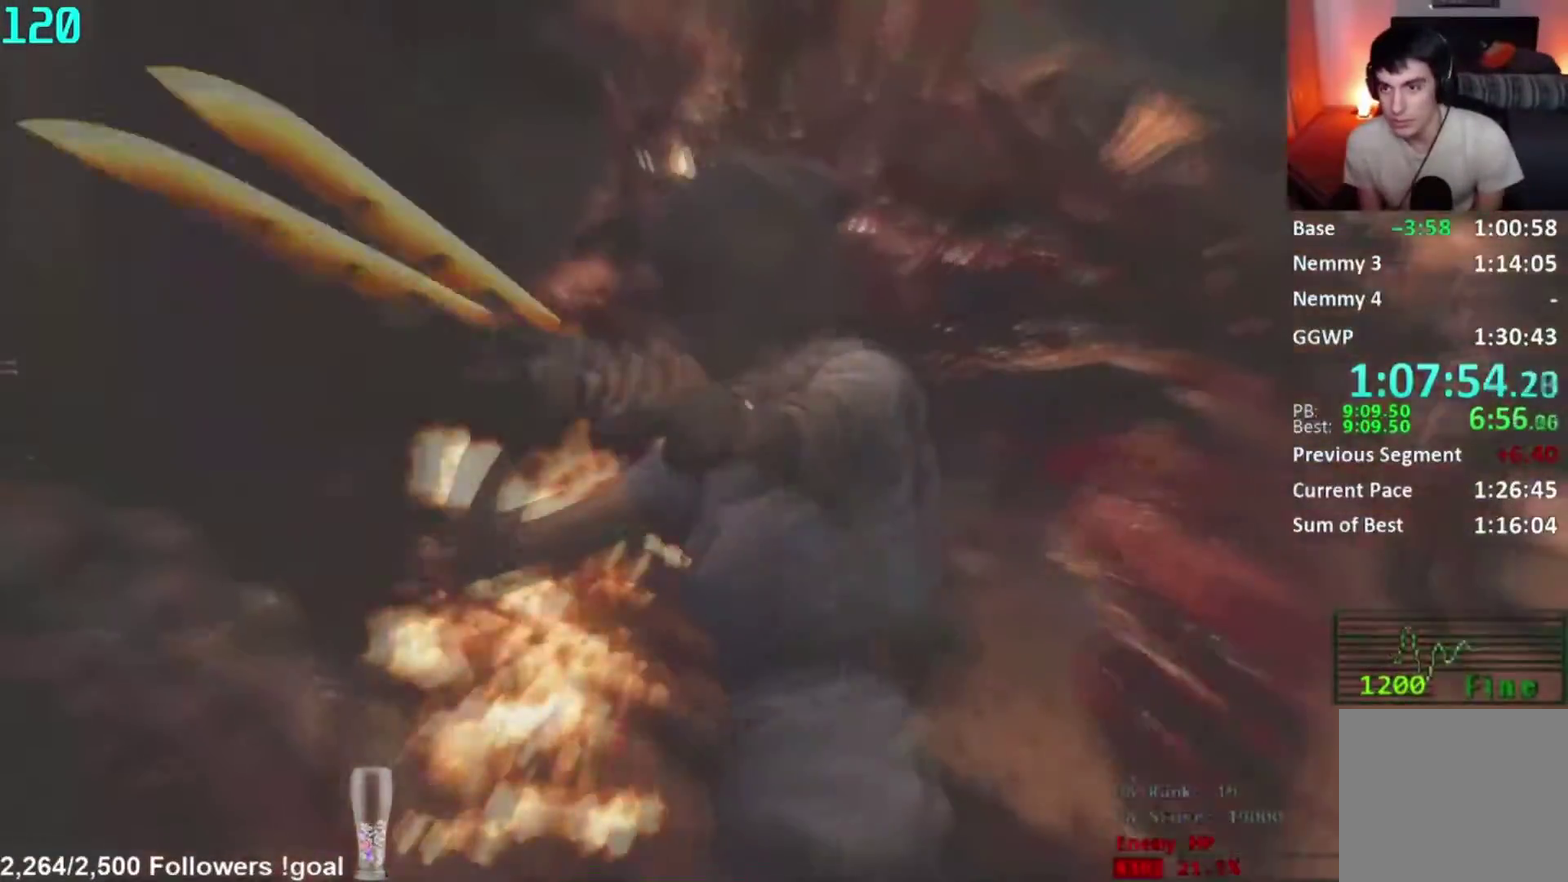
{"buttons": [], "right_stick": "down"}
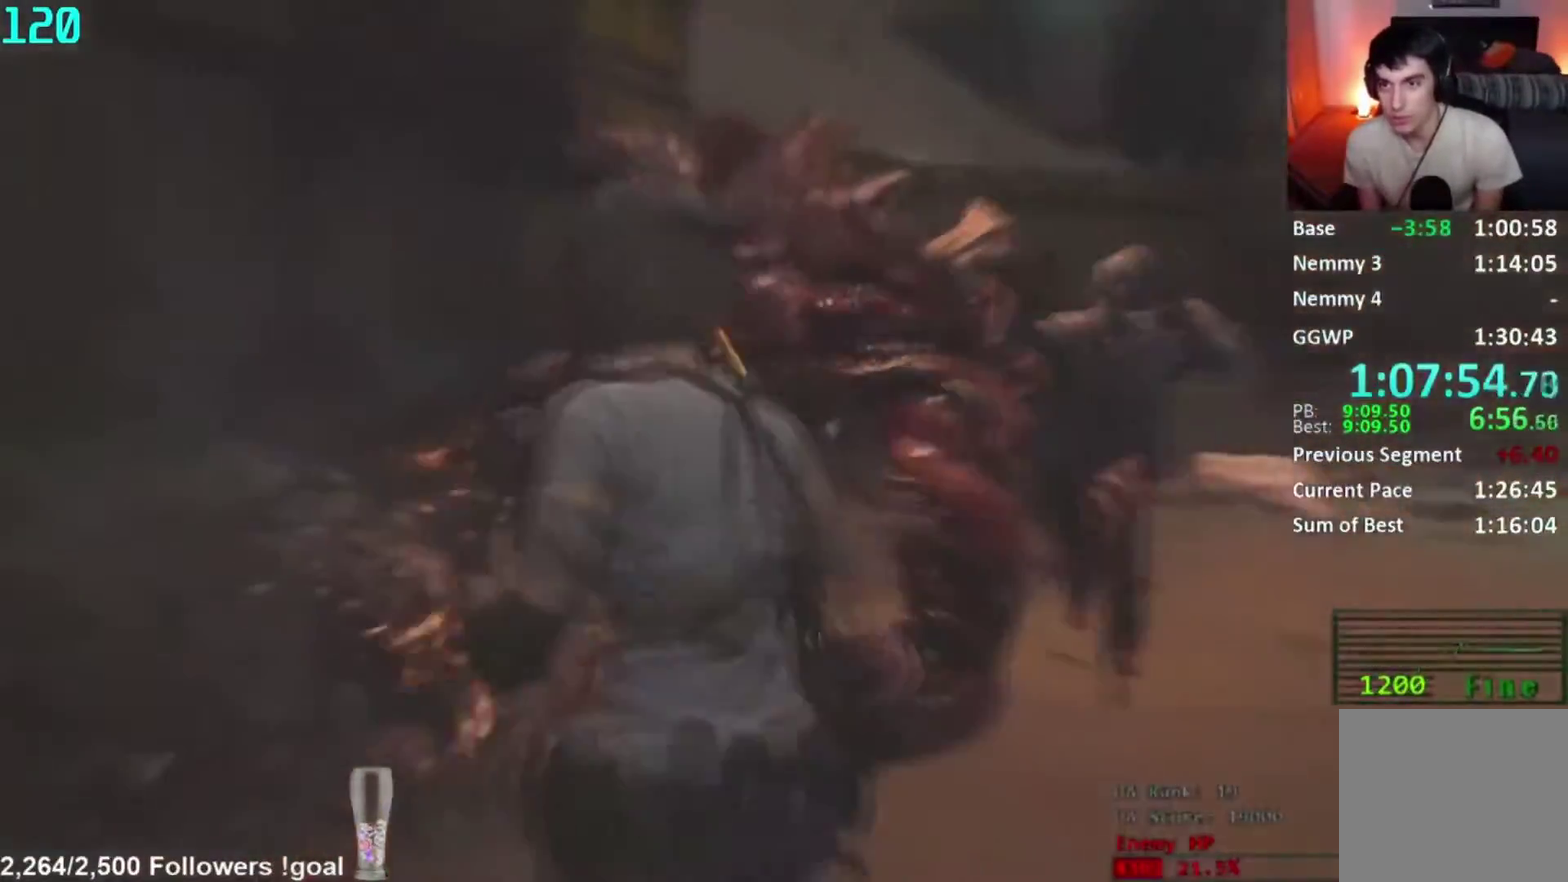
{"buttons": [], "right_stick": "center"}
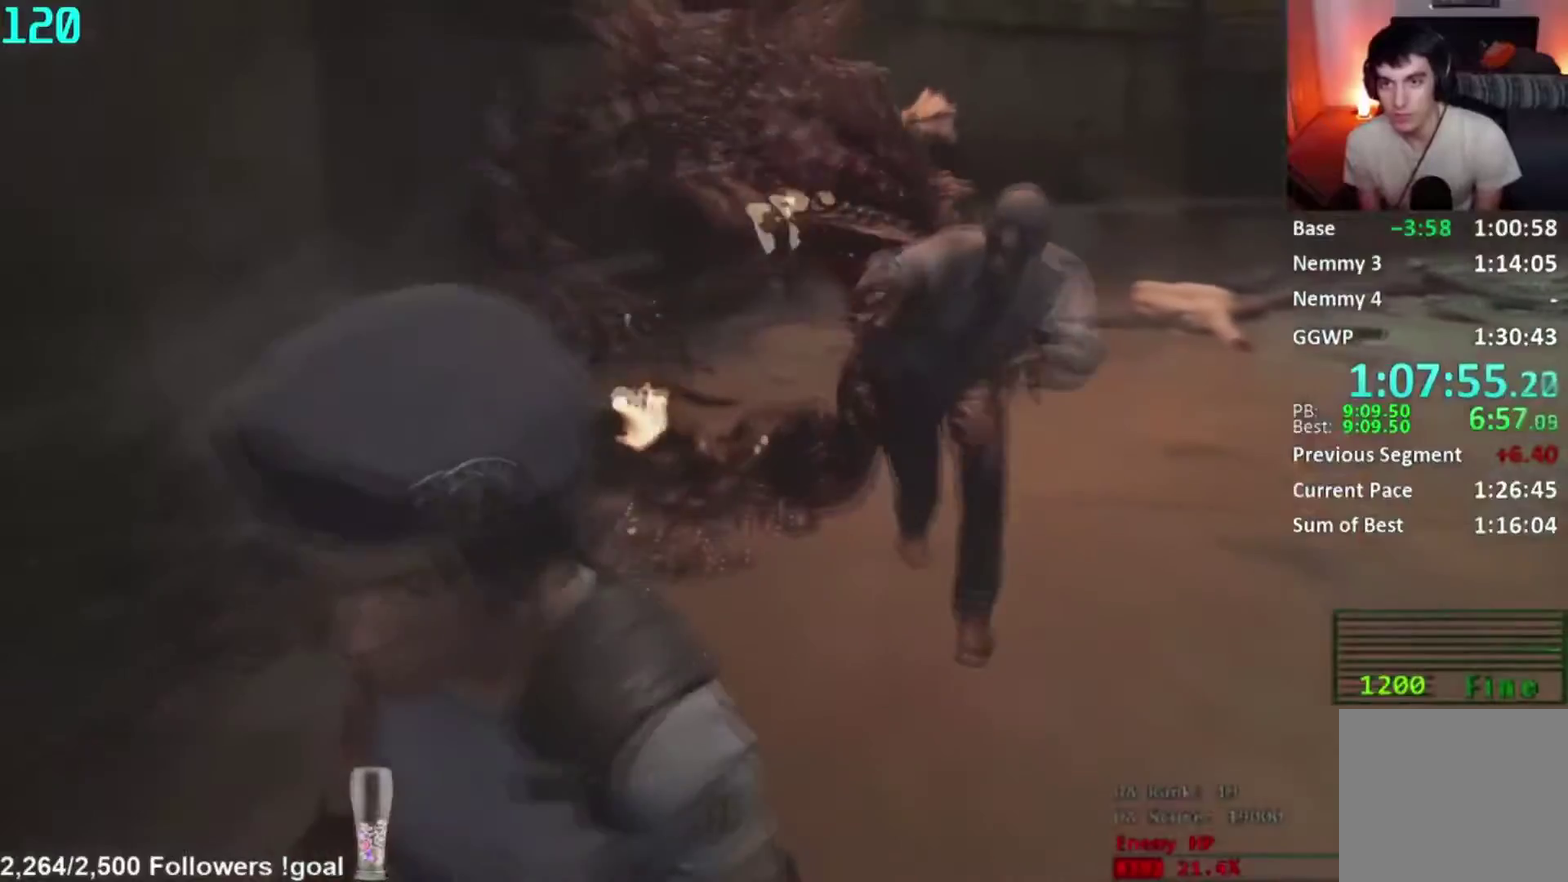
{"buttons": [], "right_stick": "center", "button_events": []}
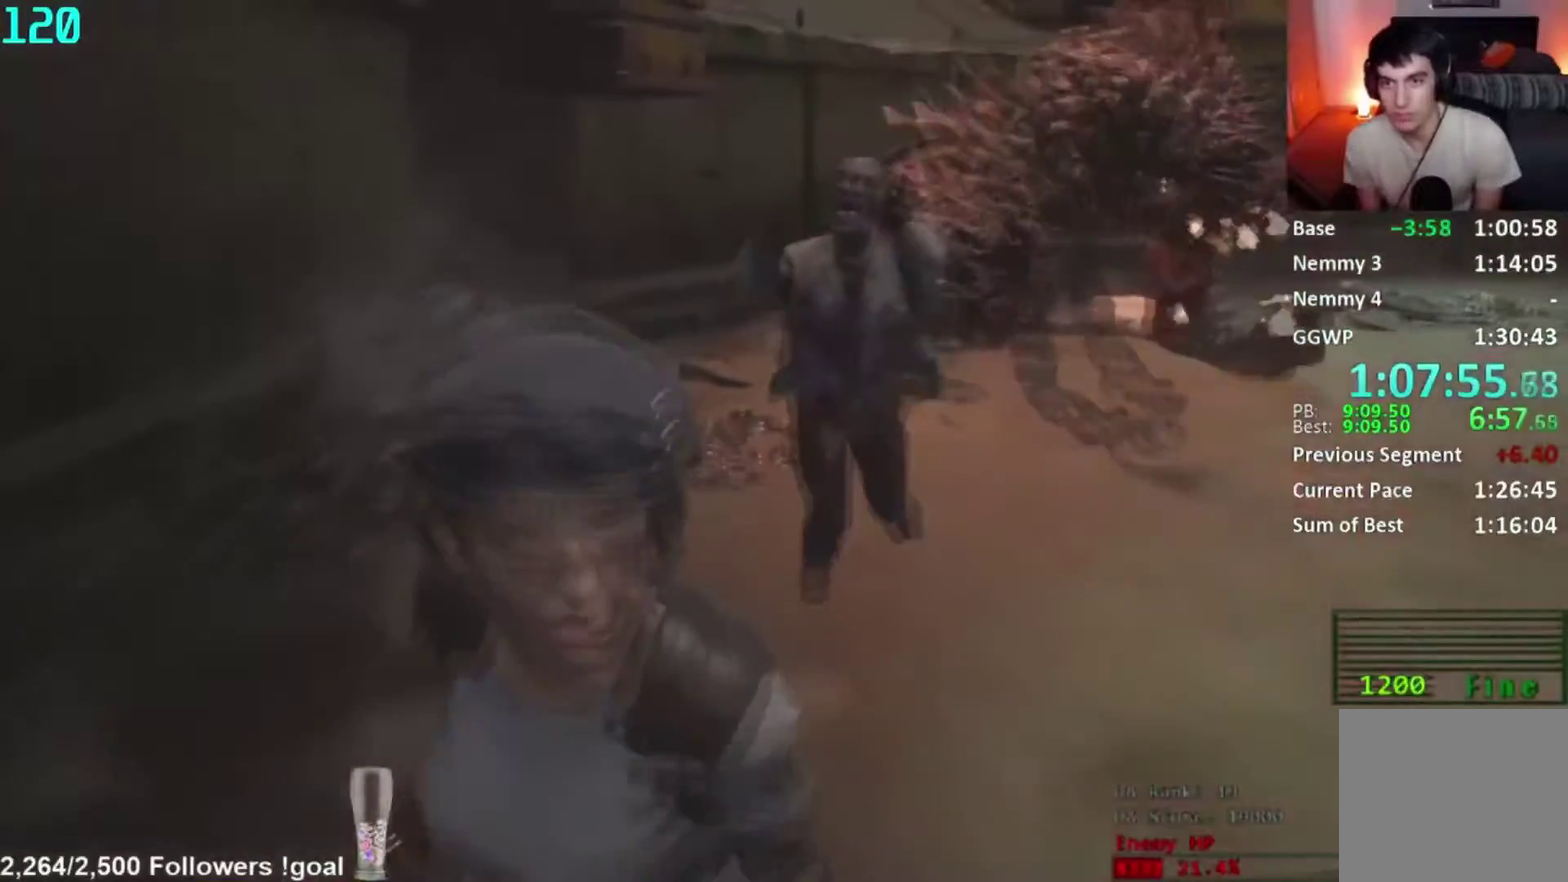
{"buttons": [], "right_stick": "center", "button_events": []}
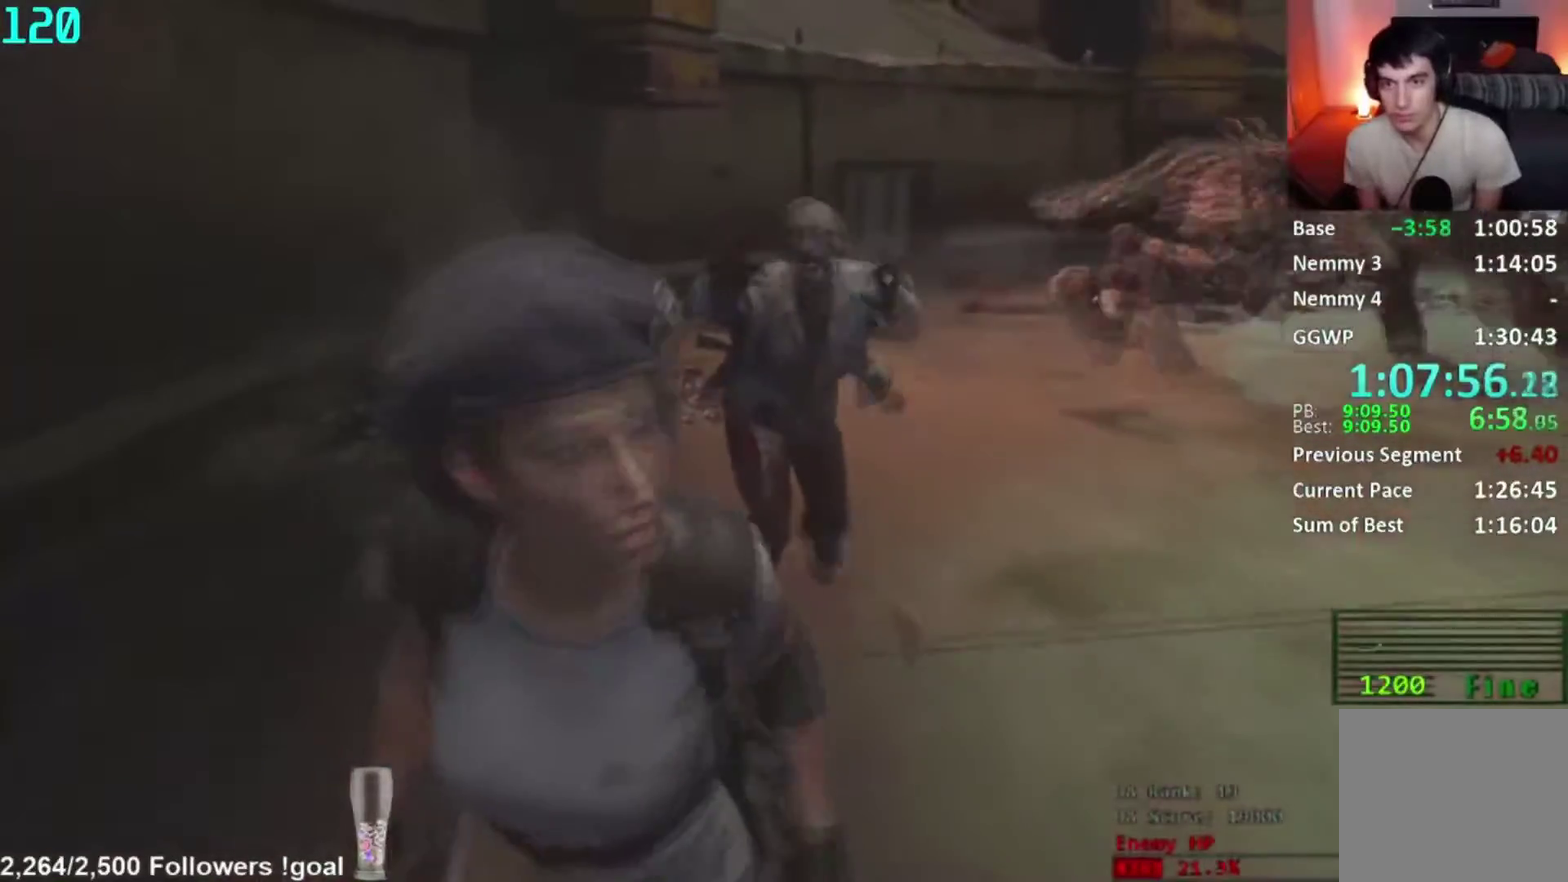
{"buttons": [], "right_stick": "right", "button_events": []}
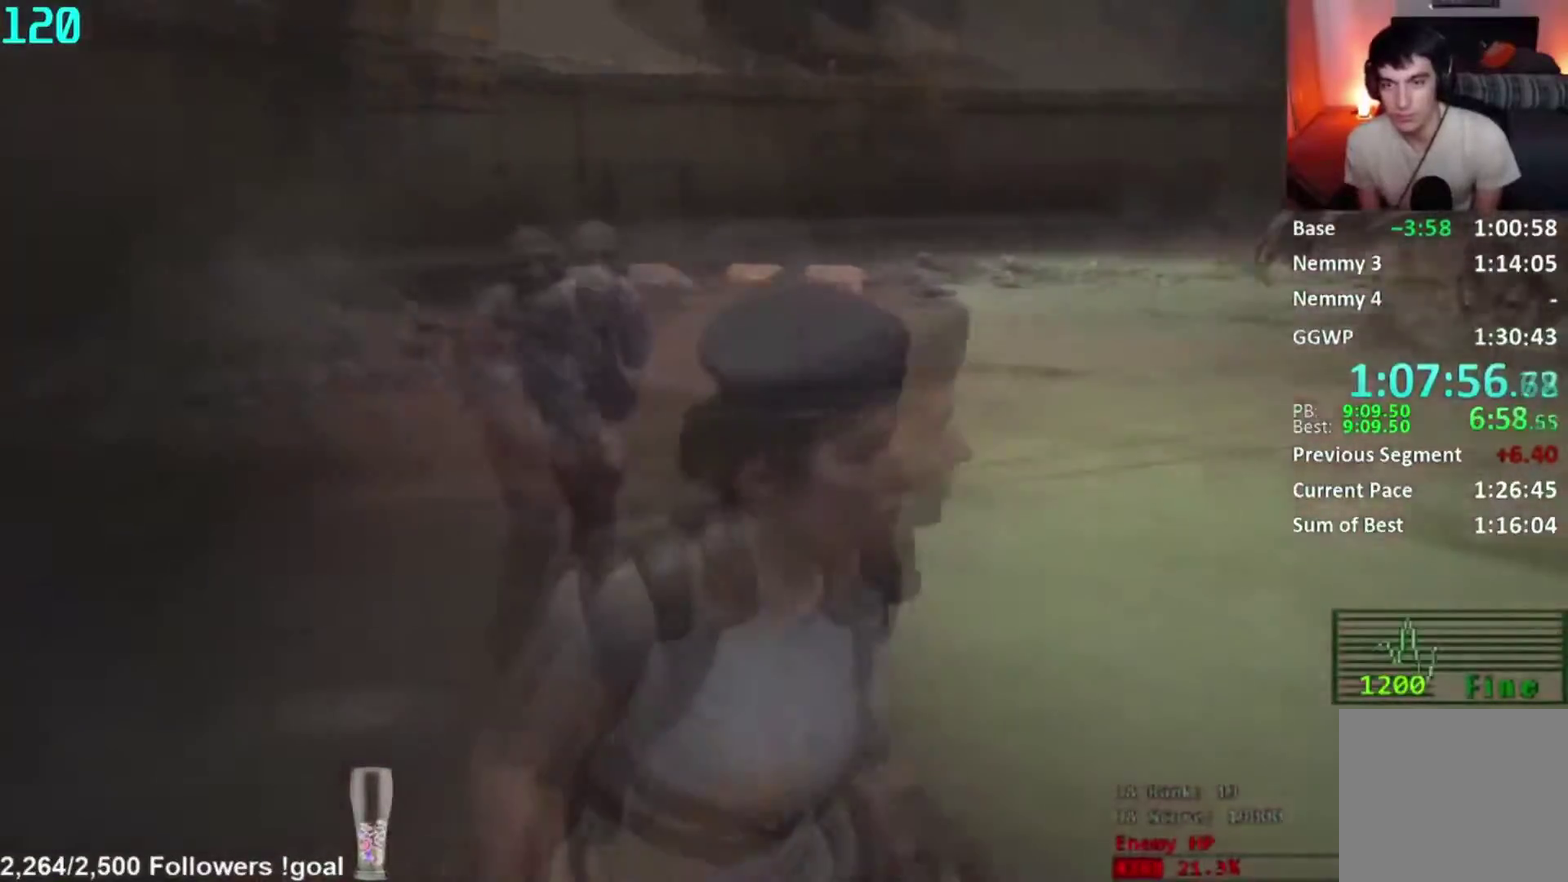
{"buttons": [], "right_stick": "center", "button_events": []}
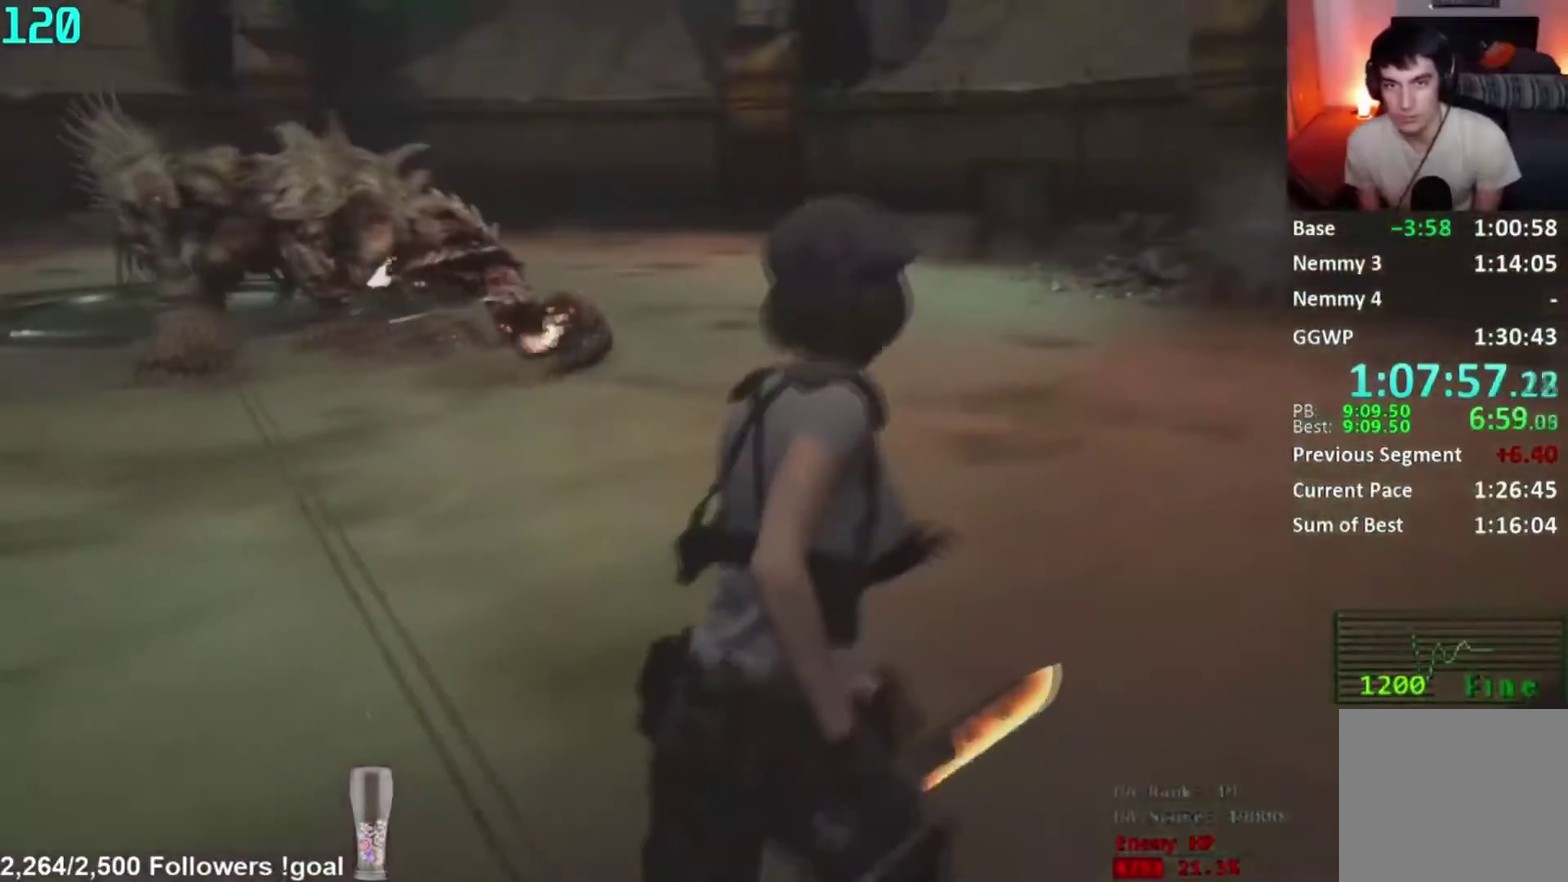
{"buttons": [], "right_stick": "left", "button_events": []}
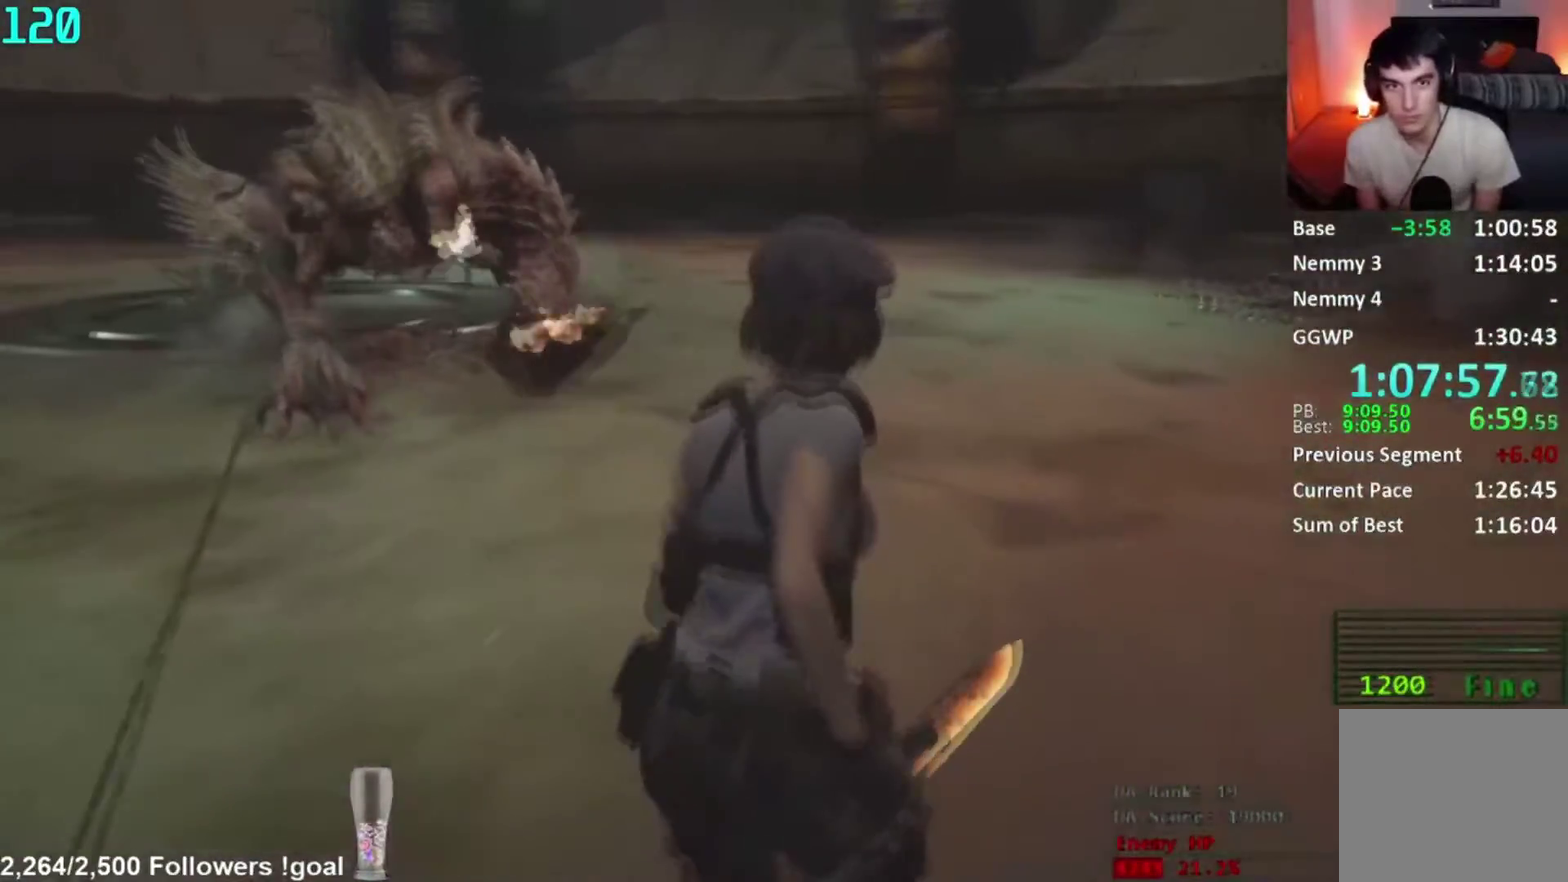
{"buttons": [], "right_stick": "left", "button_events": []}
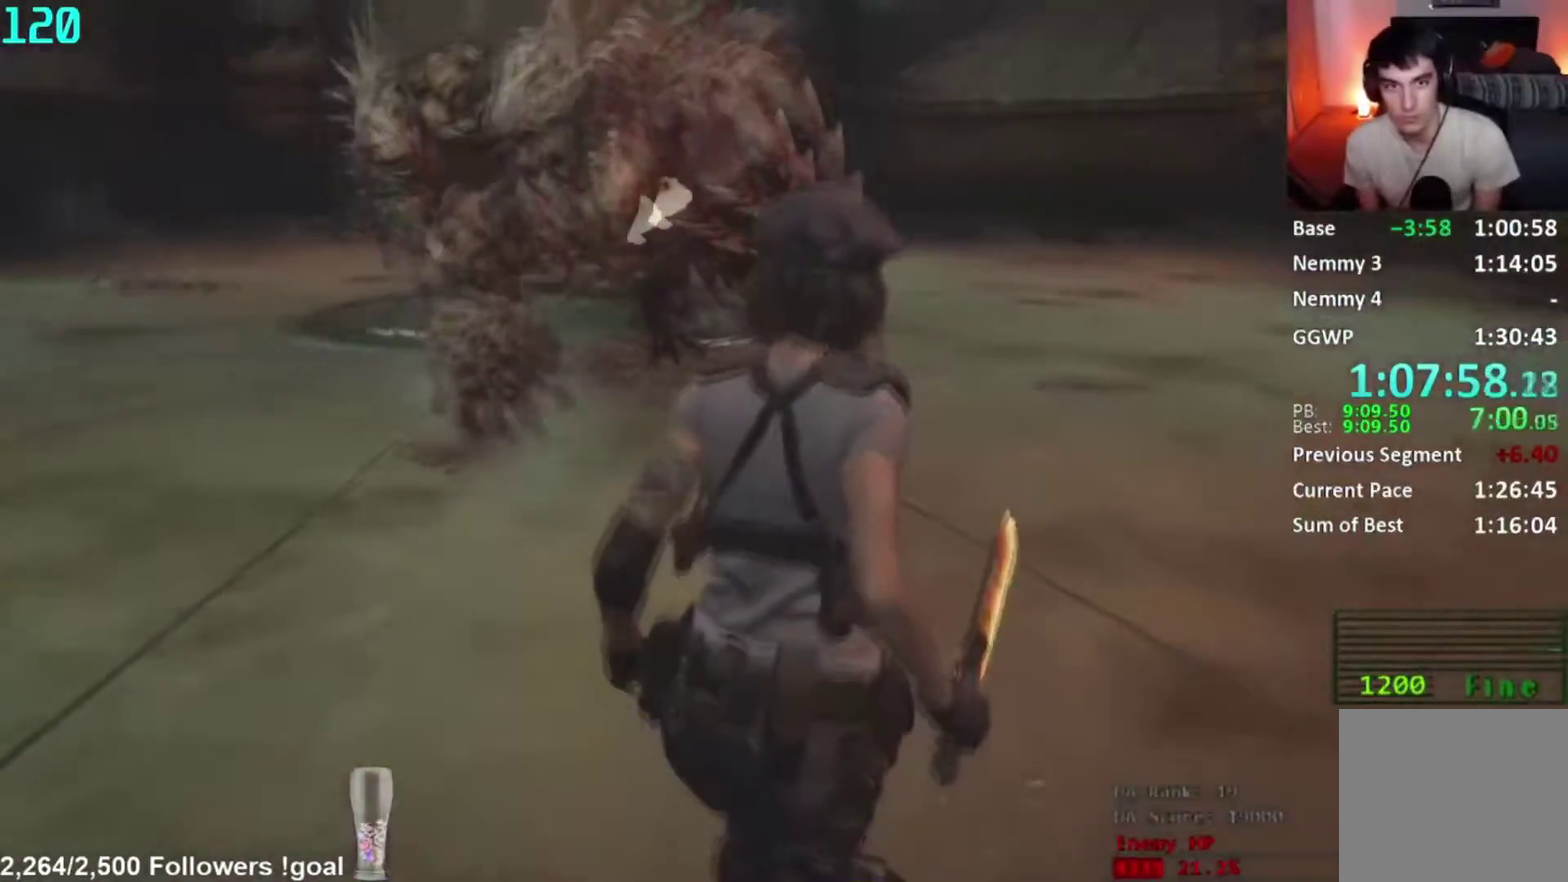
{"buttons": [], "right_stick": "up-left", "button_events": []}
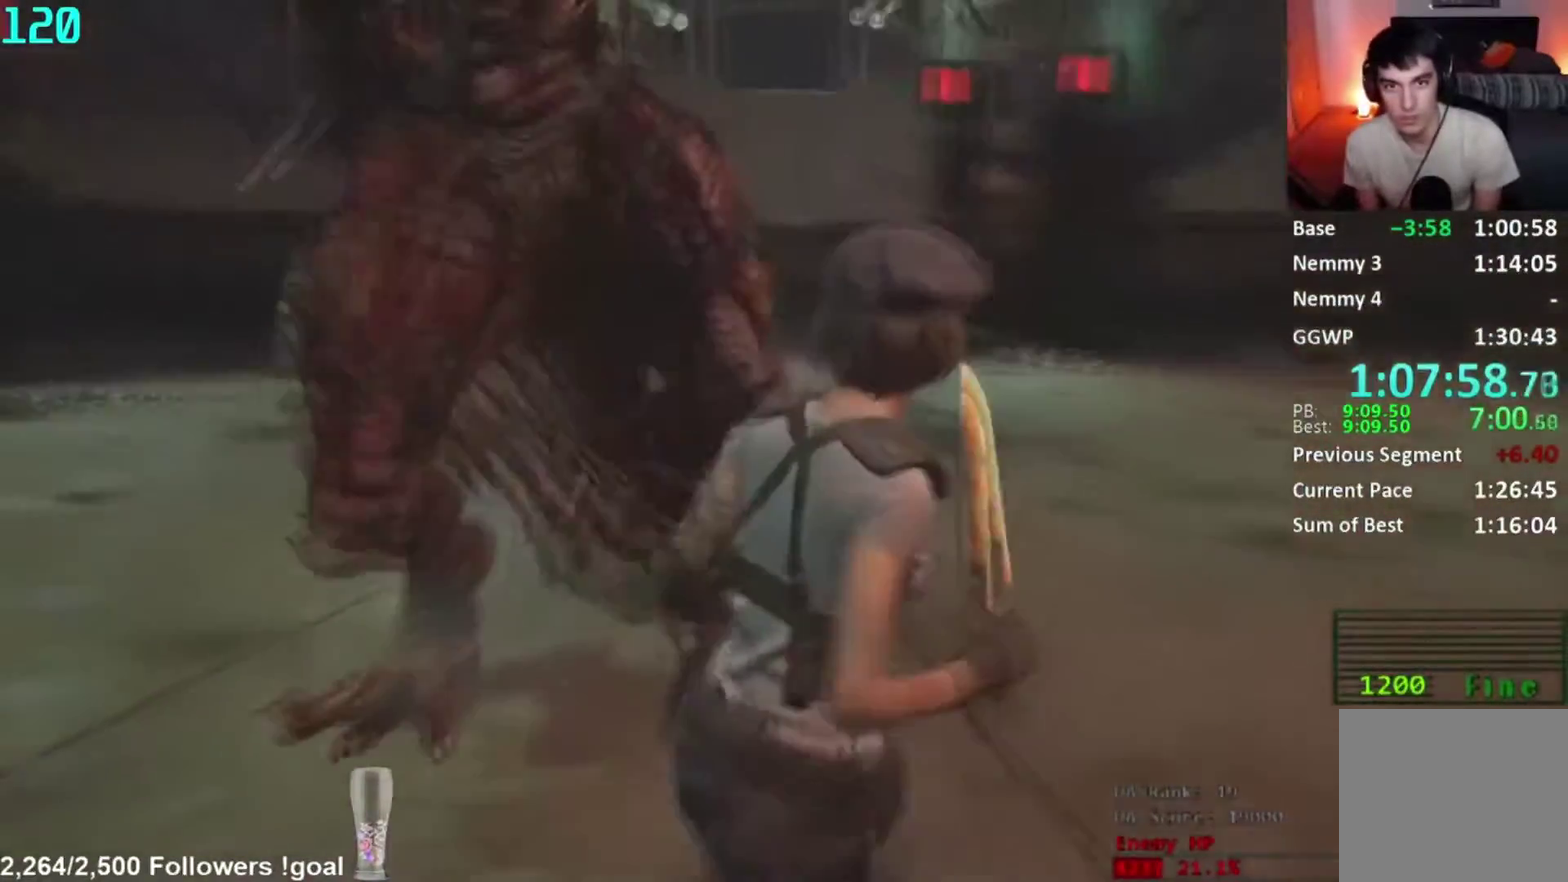
{"buttons": ["L2", "R1"], "right_stick": "left", "button_events": [[367, "R1", "down"], [400, "L2", "down"]]}
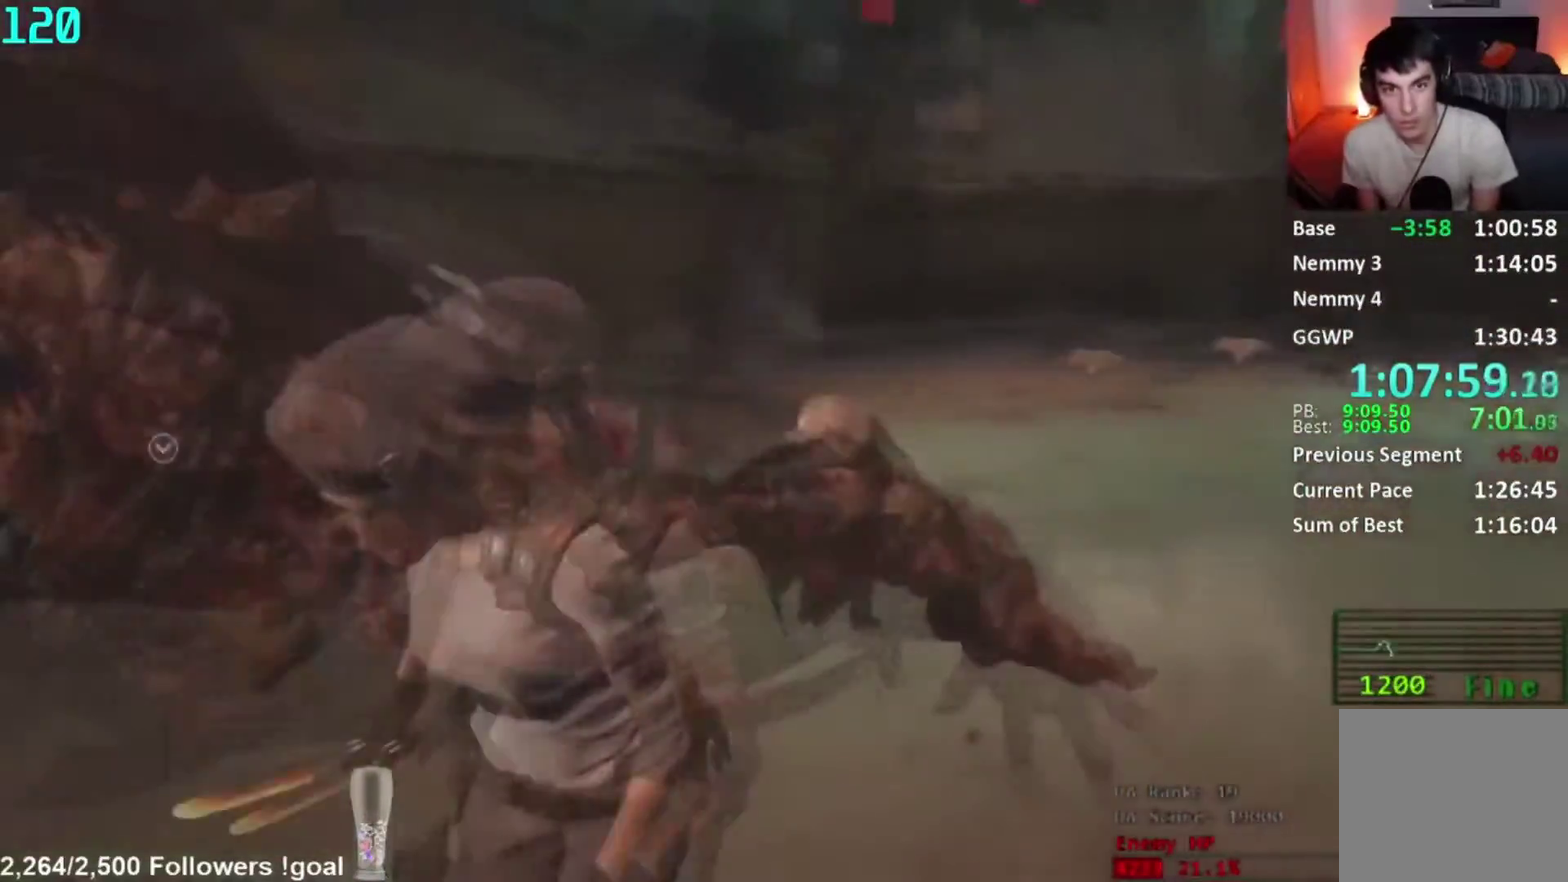
{"buttons": ["L2"], "right_stick": "right", "button_events": [[117, "R1", "up"]]}
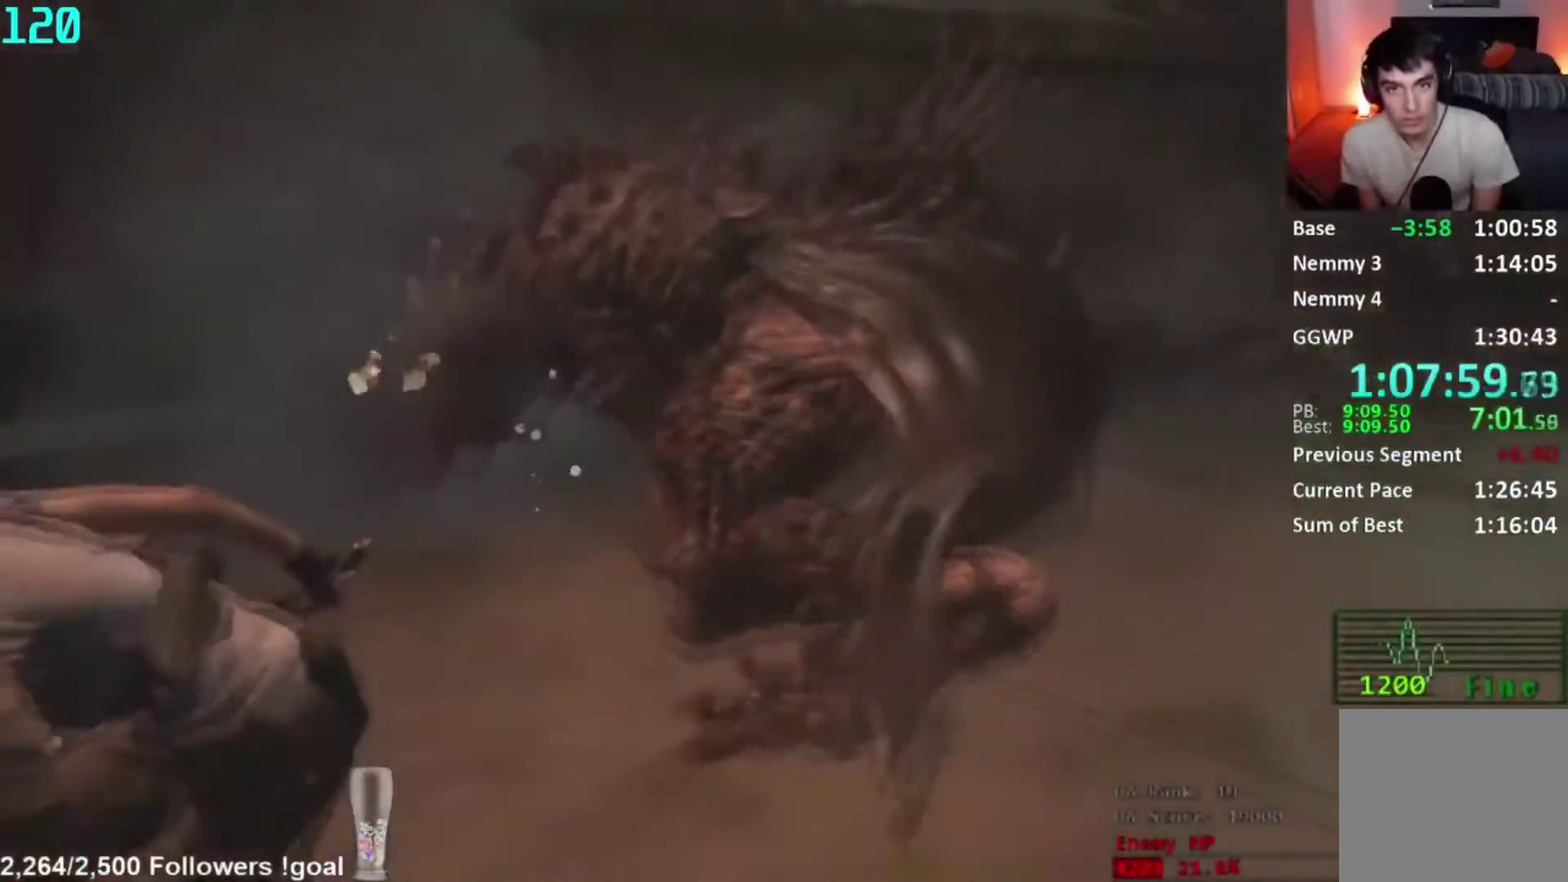
{"buttons": ["L2", "R2"], "right_stick": "center", "button_events": [[100, "R2", "down"]]}
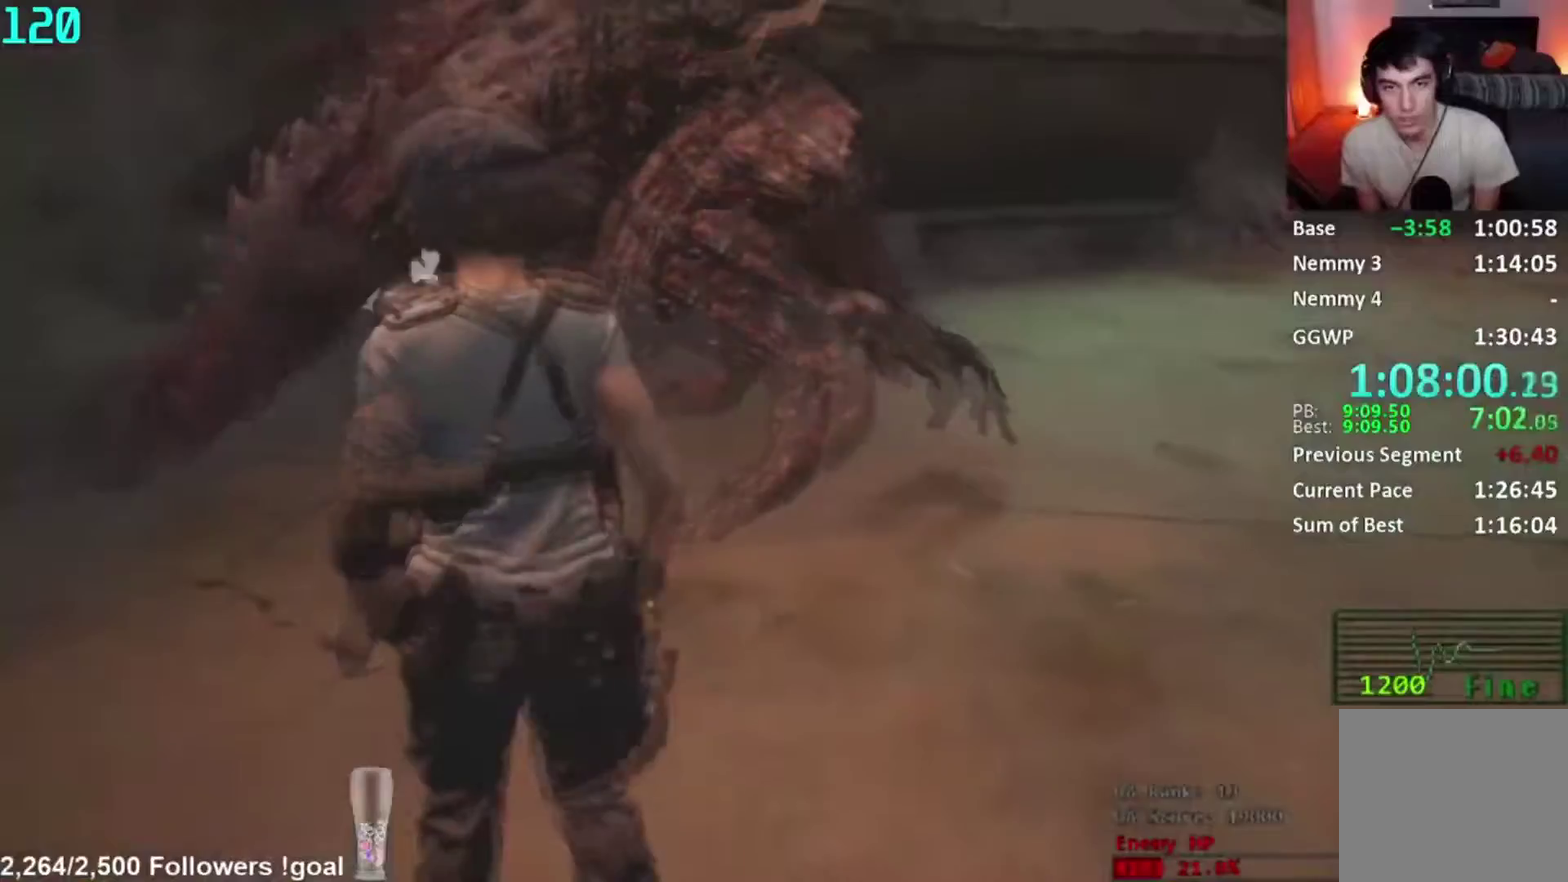
{"buttons": ["L2"], "right_stick": "center", "button_events": [[384, "R2", "up"]]}
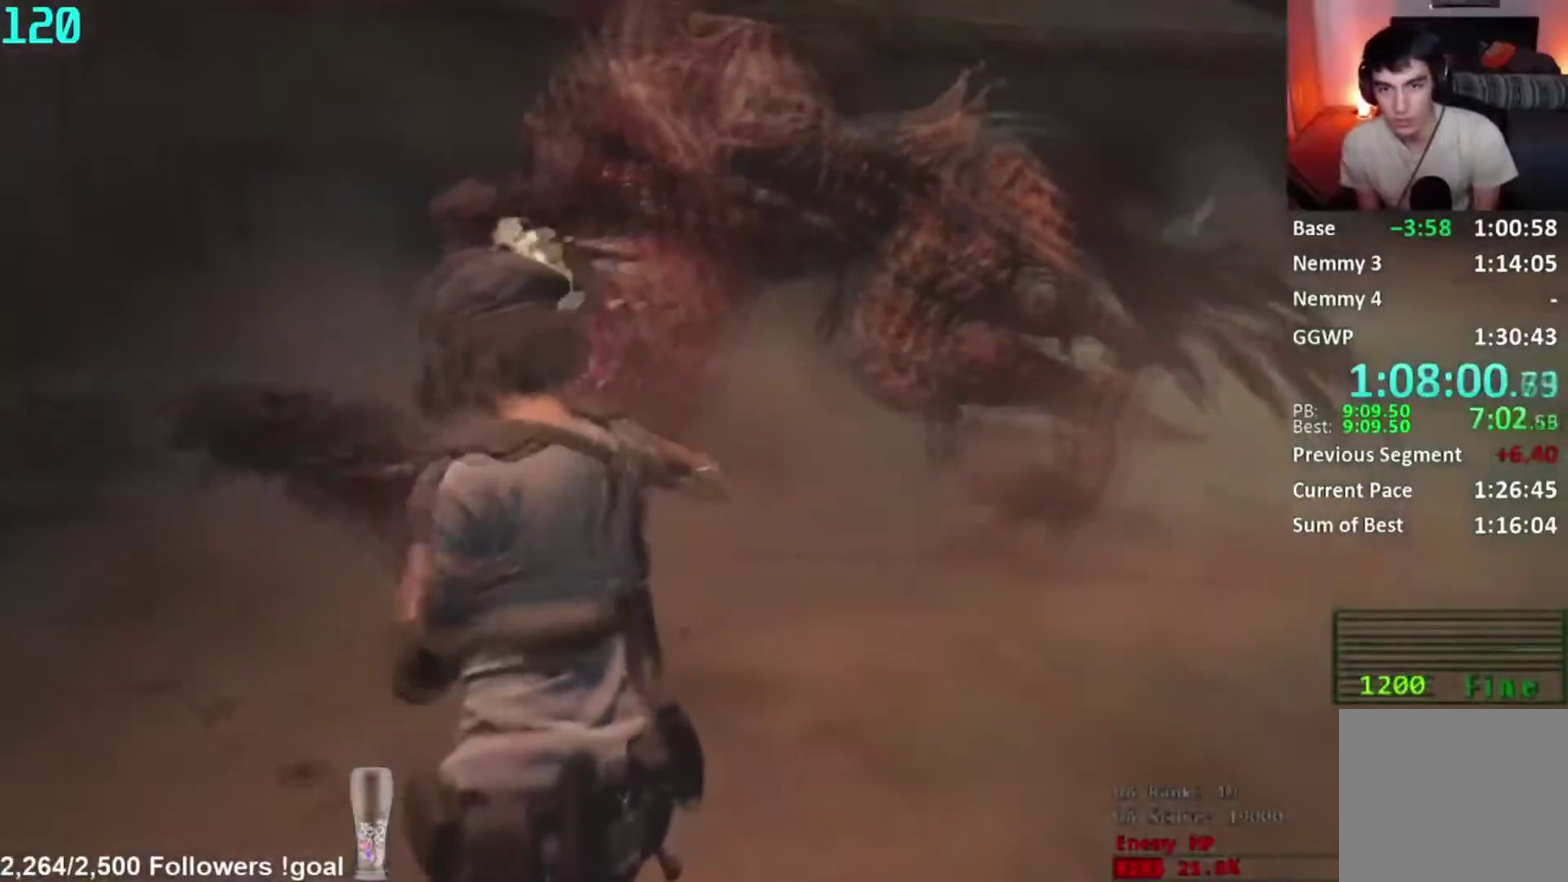
{"buttons": [], "right_stick": "center", "button_events": [[300, "L2", "up"]]}
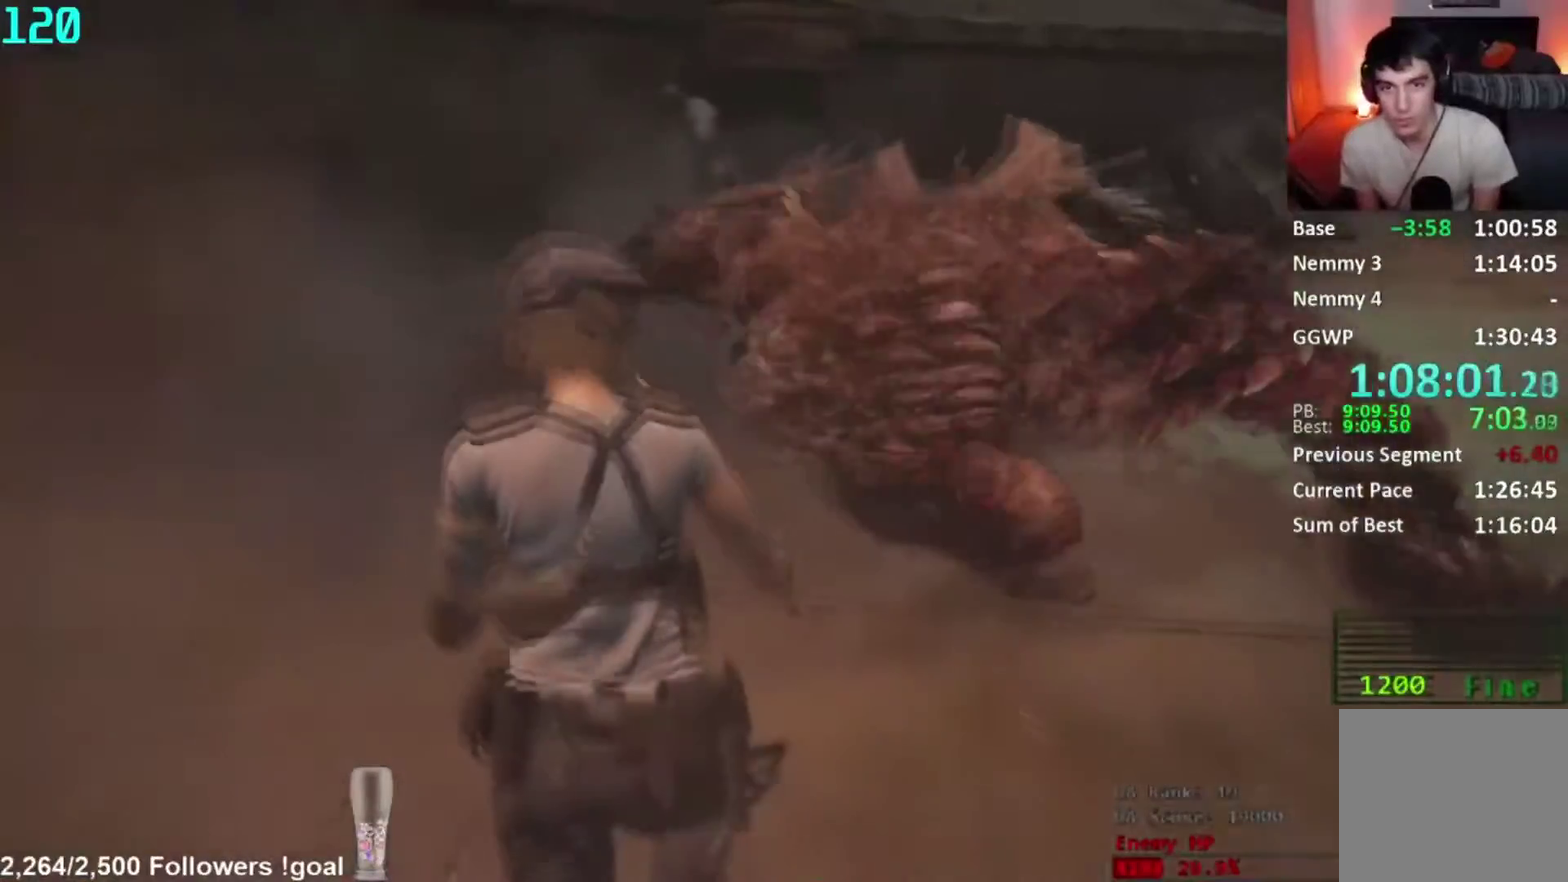
{"buttons": ["L2", "R2"], "right_stick": "left", "button_events": [[67, "L2", "down"], [133, "R2", "down"]]}
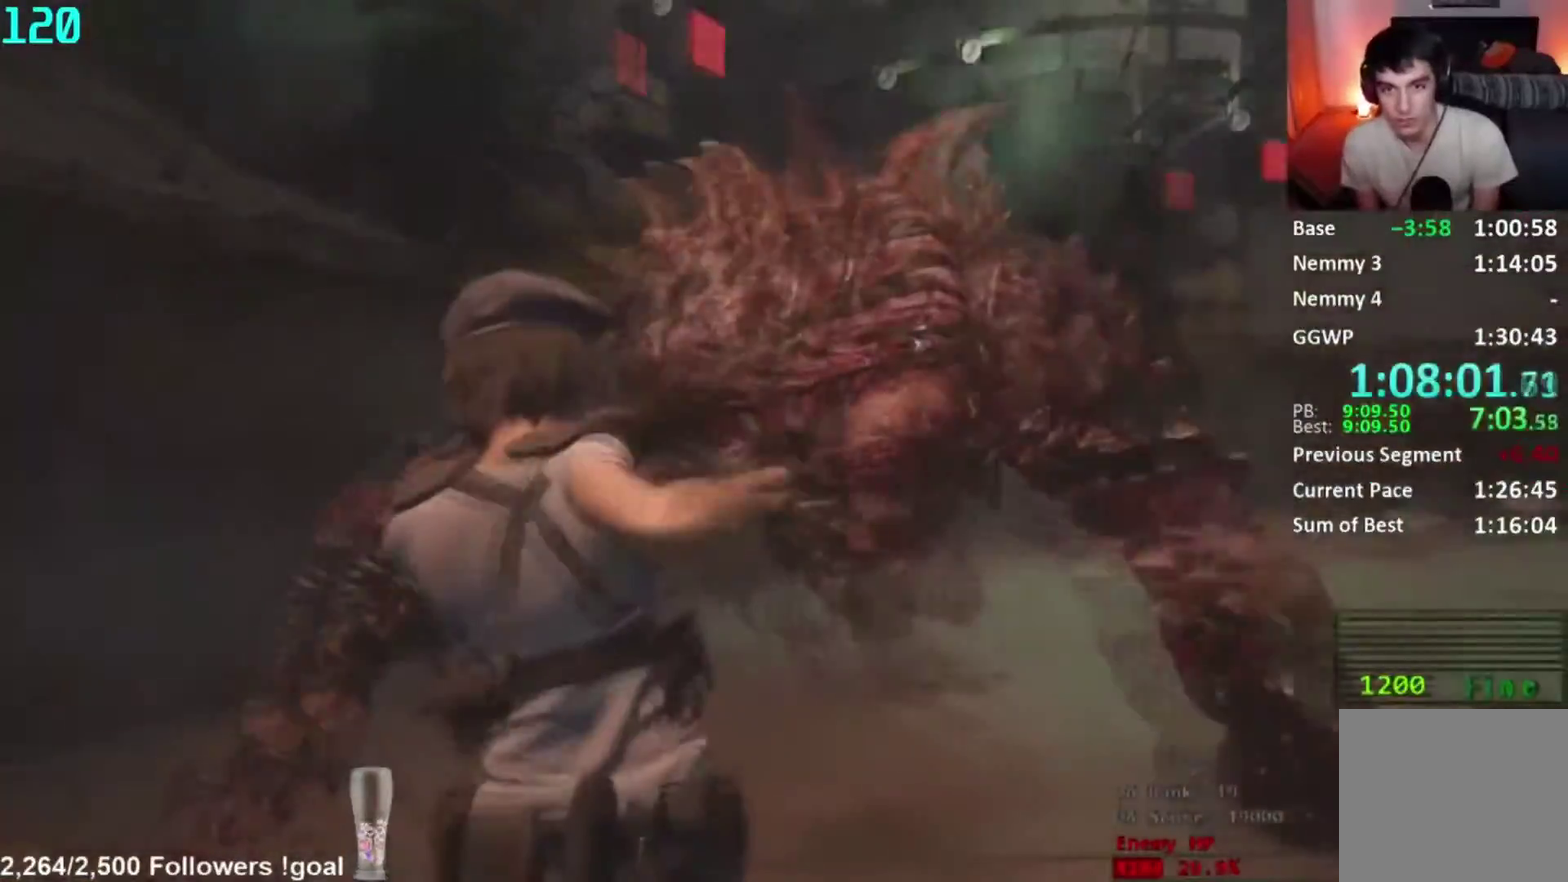
{"buttons": ["L2", "R2"], "right_stick": "right", "button_events": []}
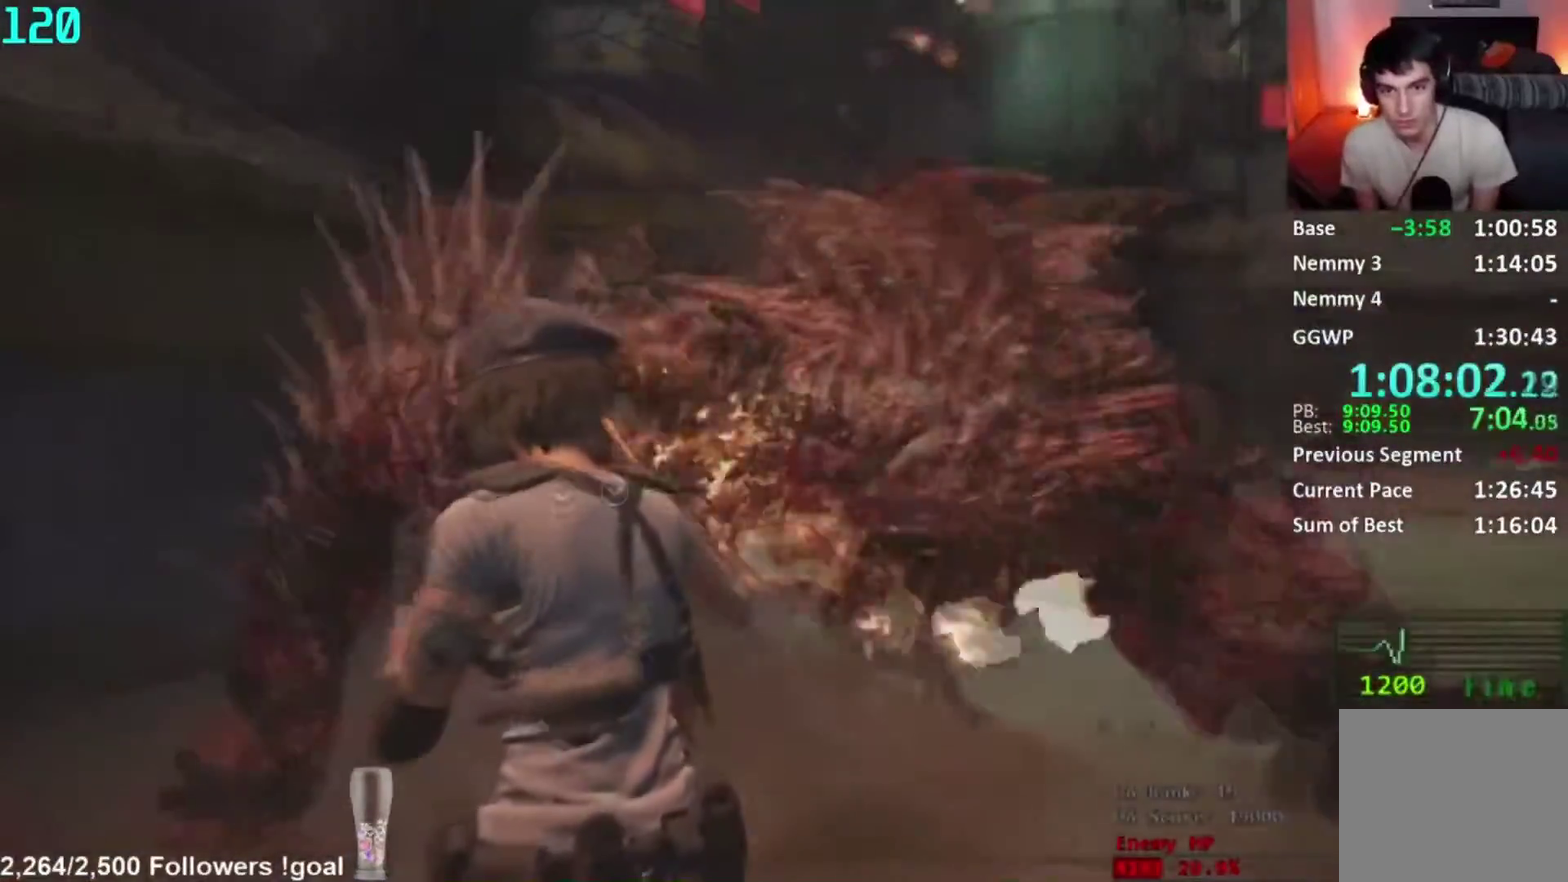
{"buttons": [], "right_stick": "center", "button_events": [[317, "R2", "up"], [434, "L2", "up"]]}
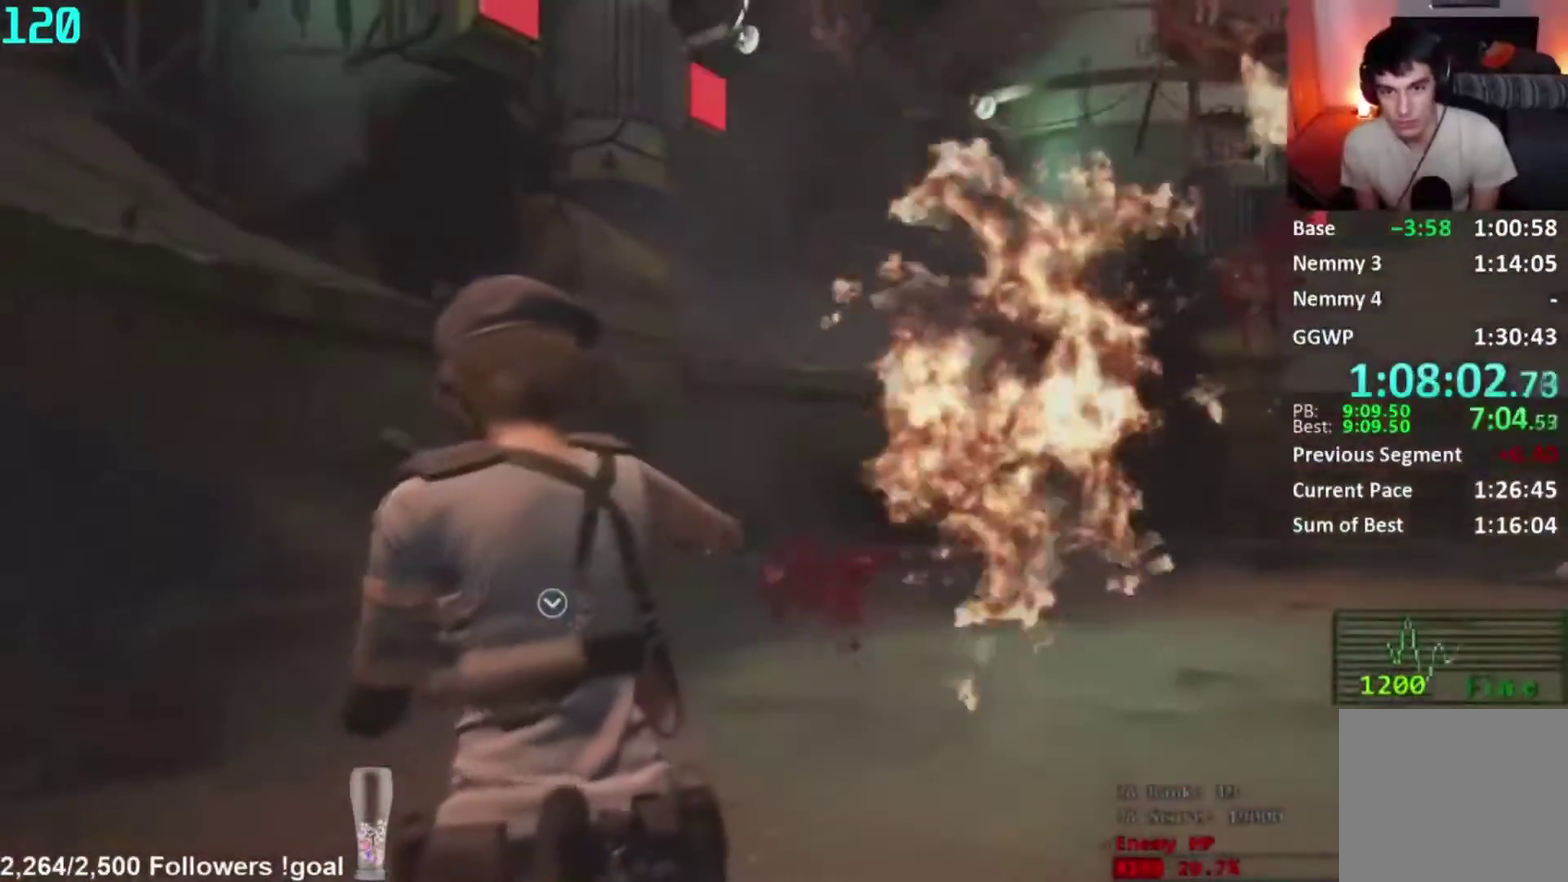
{"buttons": ["L2"], "right_stick": "center", "button_events": [[100, "R1", "down"], [350, "R1", "up"], [500, "L2", "down"]]}
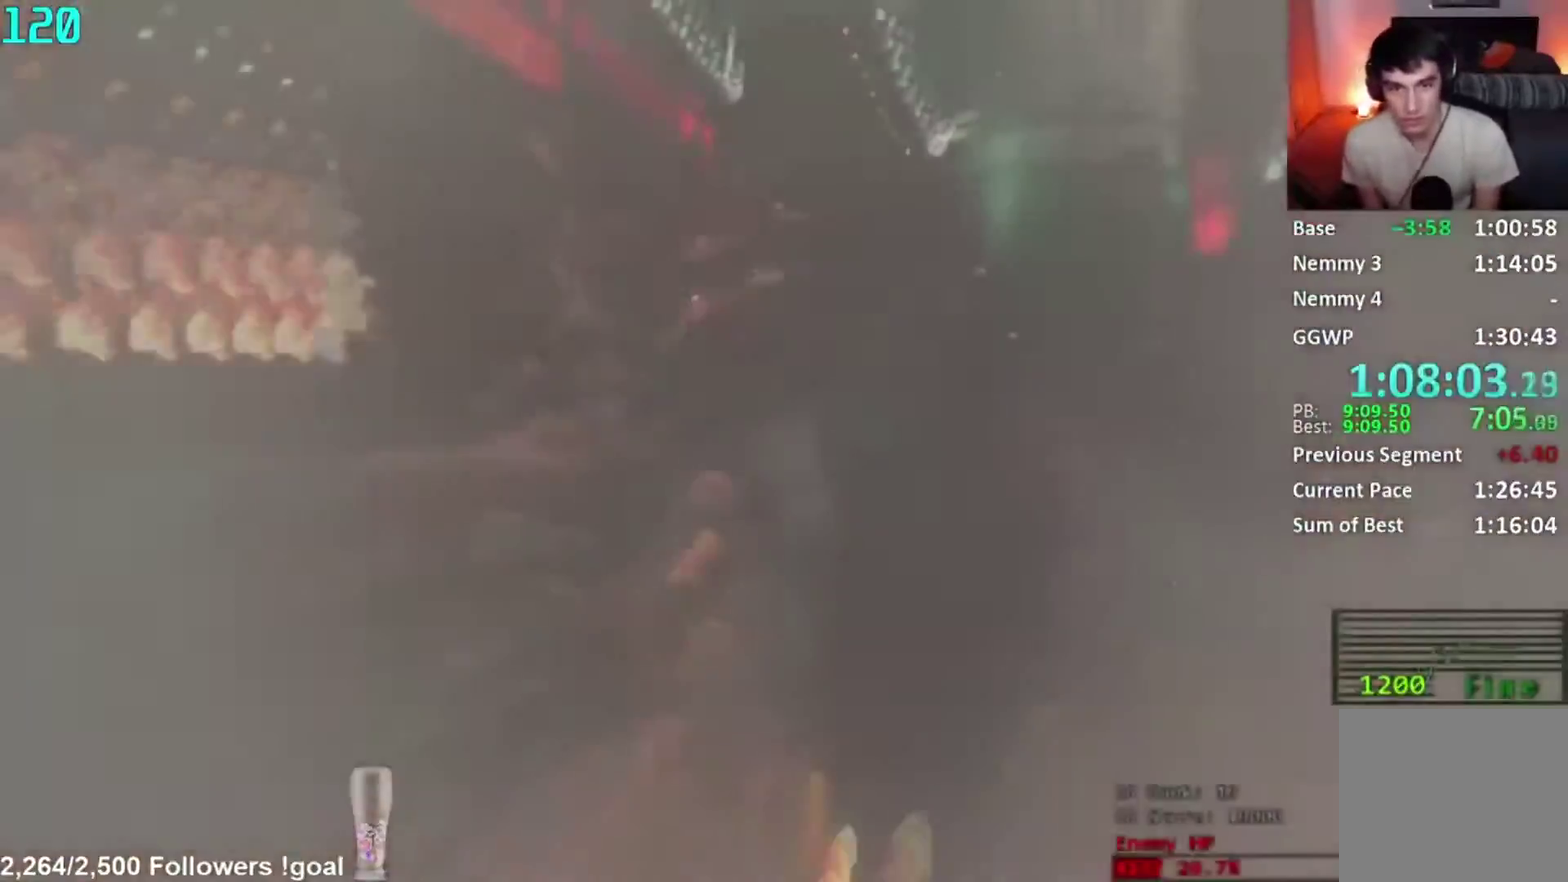
{"buttons": ["L2", "R2"], "right_stick": "center"}
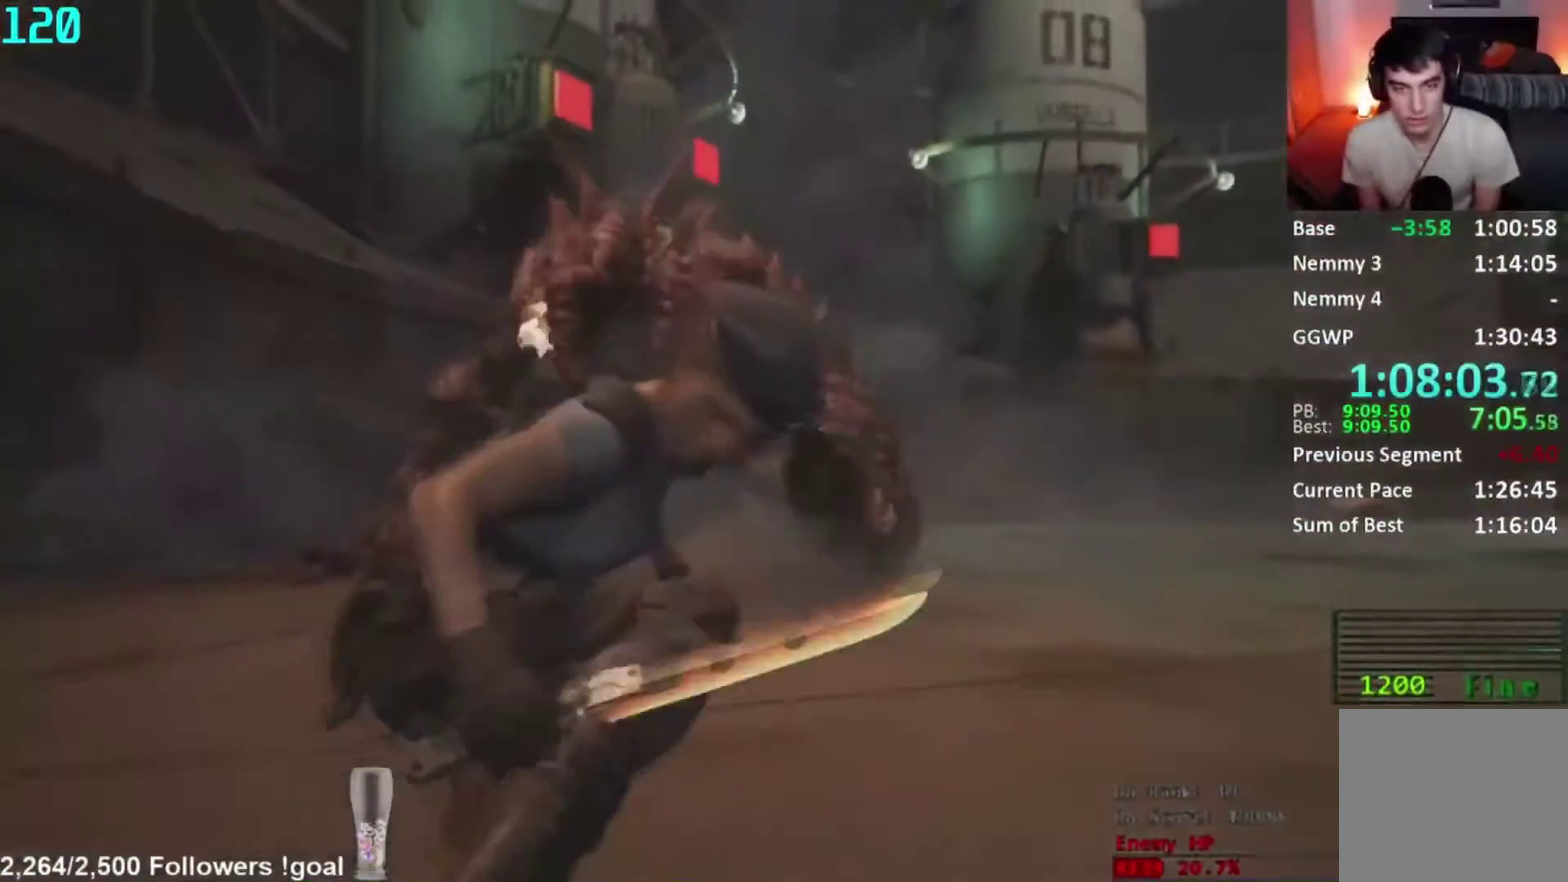
{"buttons": ["L2"], "right_stick": "center"}
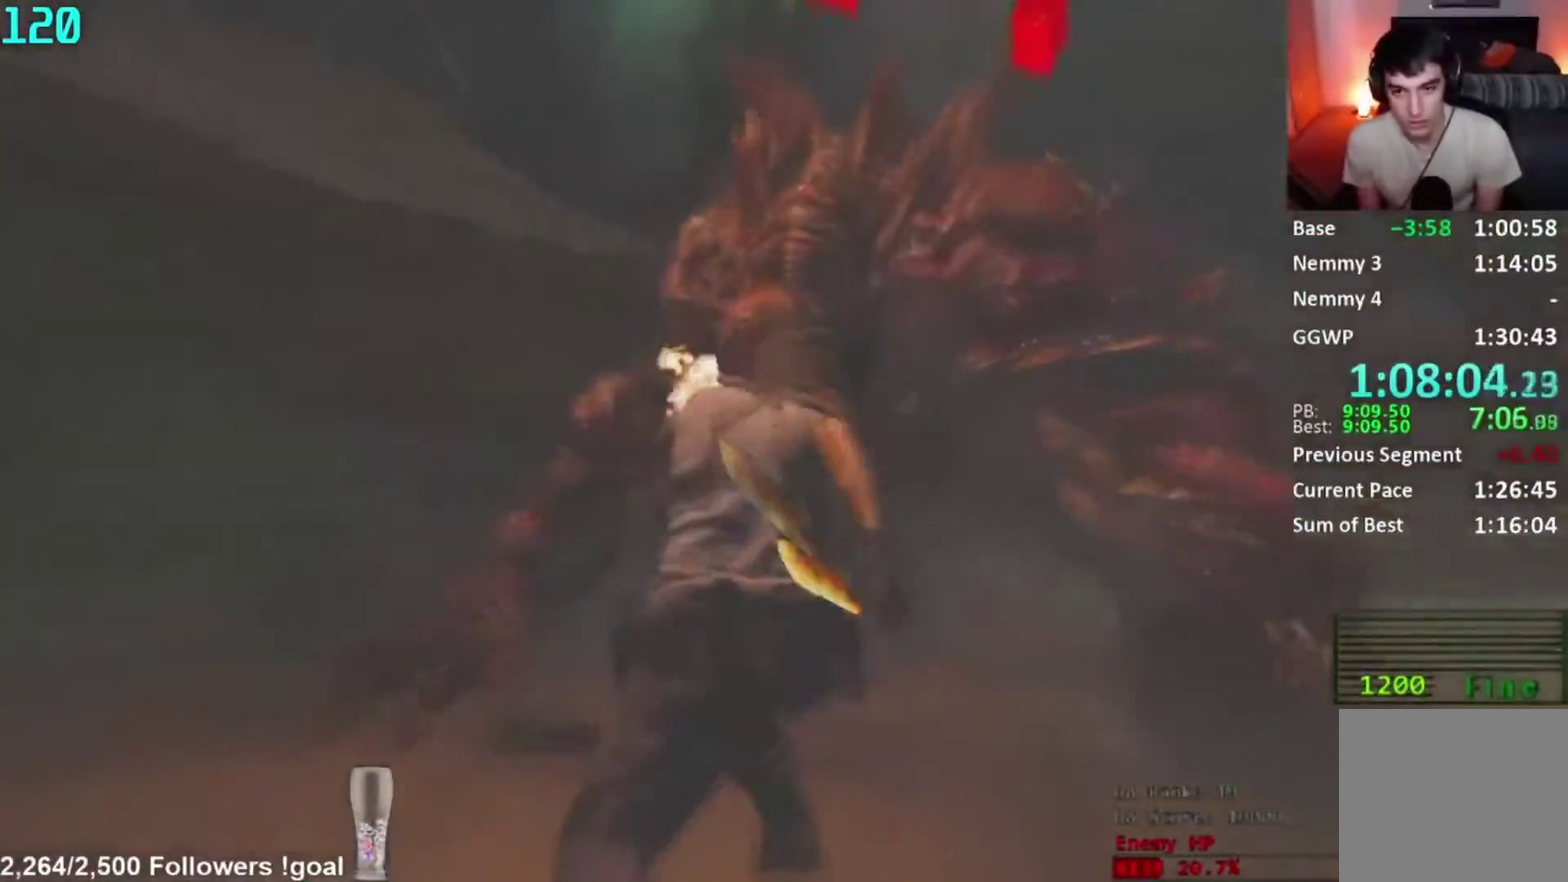
{"buttons": ["L2"], "right_stick": "center", "button_events": [[317, "DPAD_UP", "down"], [350, "DPAD_LEFT", "down"], [450, "DPAD_UP", "up"], [484, "DPAD_LEFT", "up"]]}
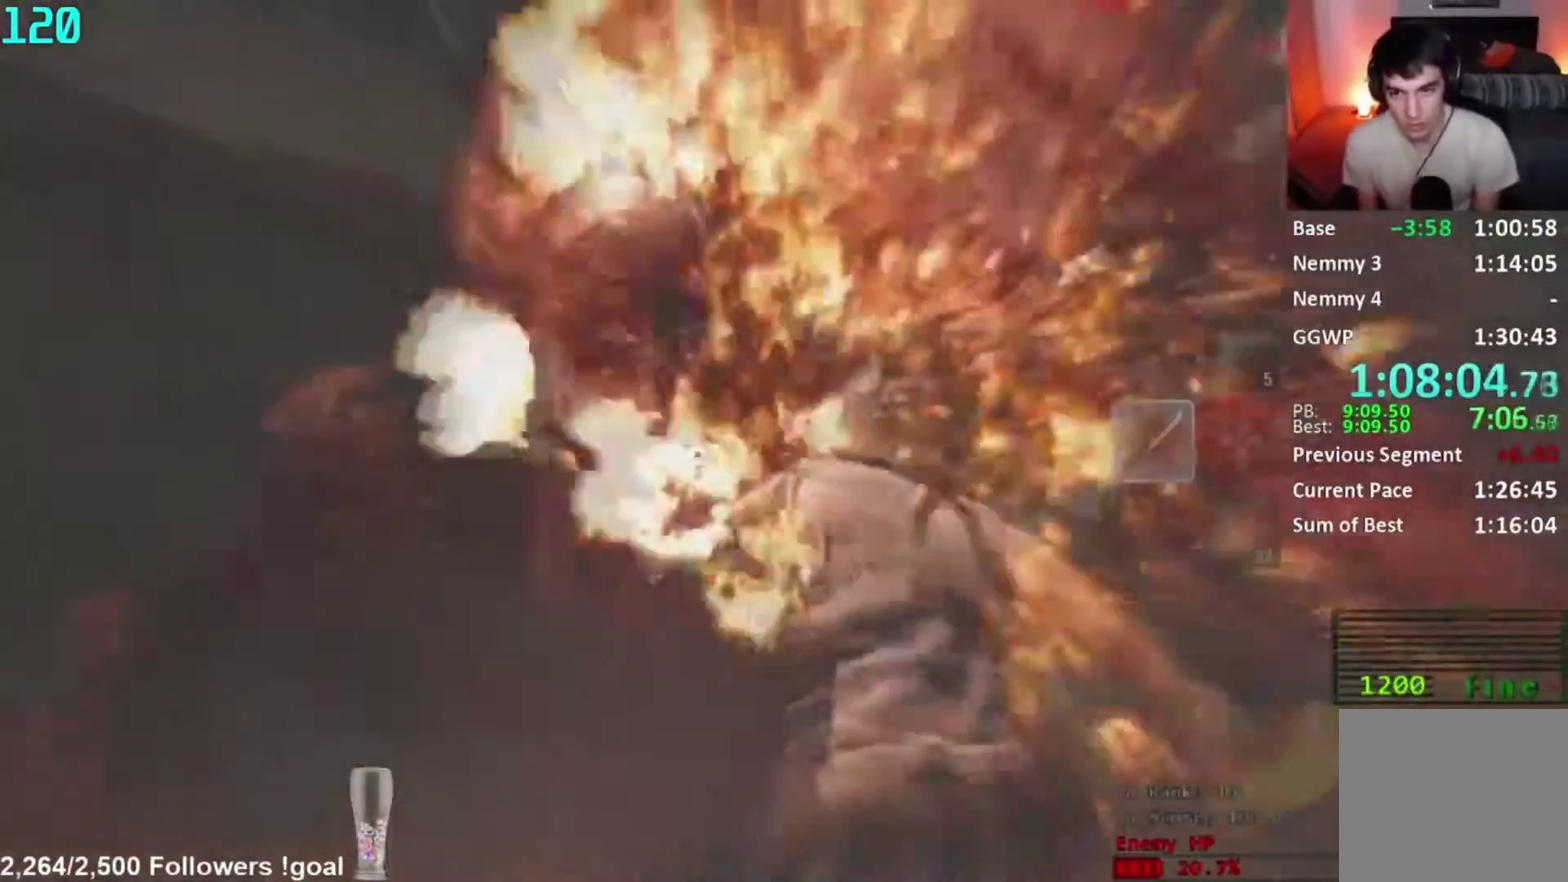
{"buttons": ["L2"], "right_stick": "down-right", "button_events": []}
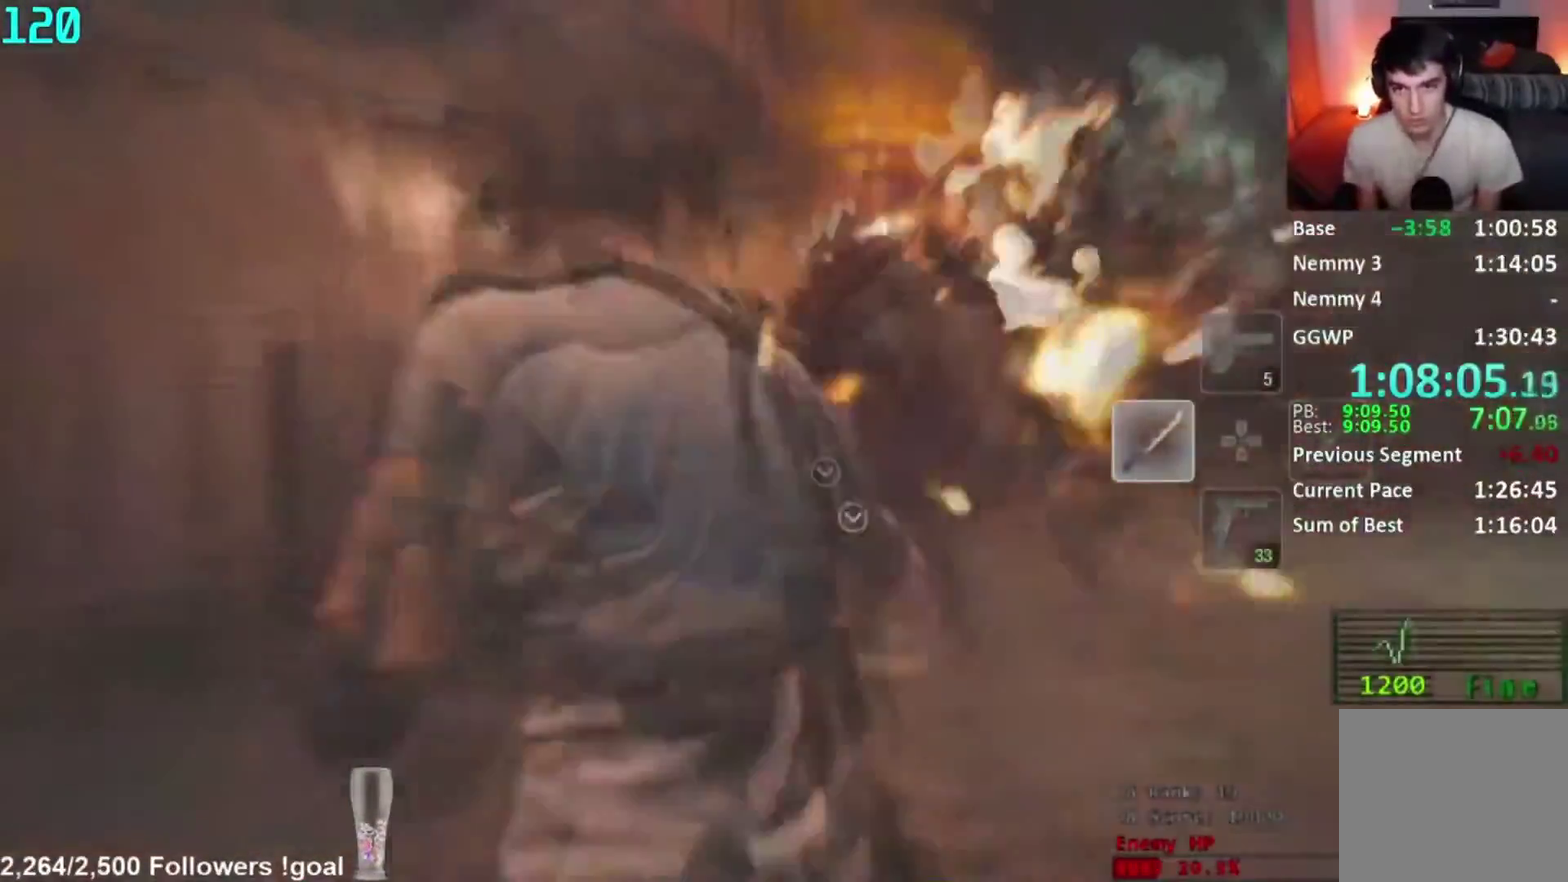
{"buttons": [], "right_stick": "down-right", "button_events": [[150, "L2", "up"]]}
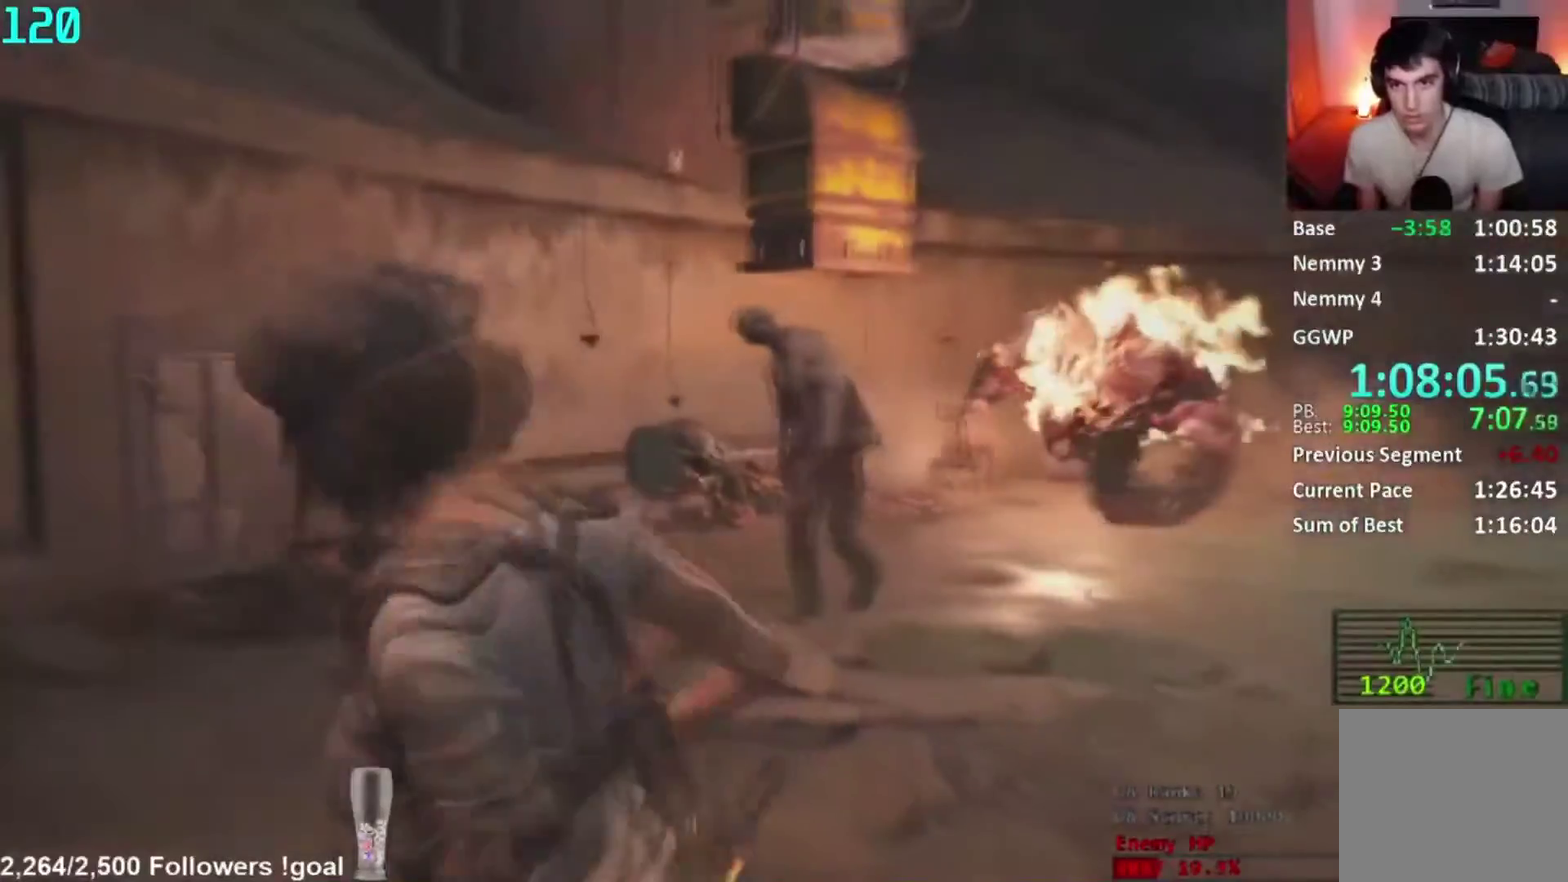
{"buttons": [], "right_stick": "center", "button_events": []}
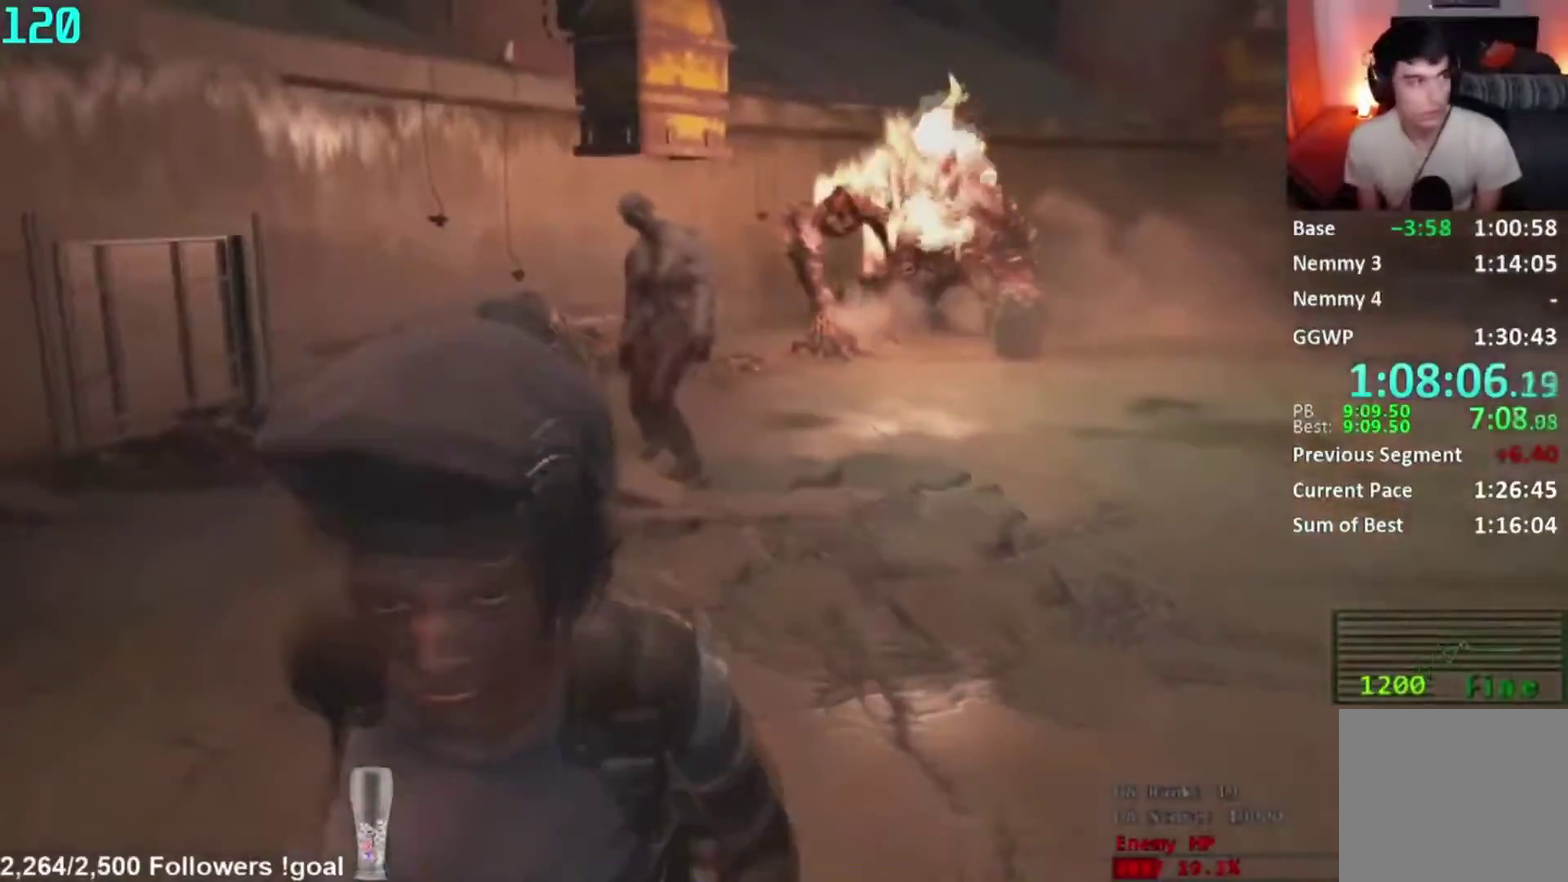
{"buttons": [], "right_stick": "center", "button_events": []}
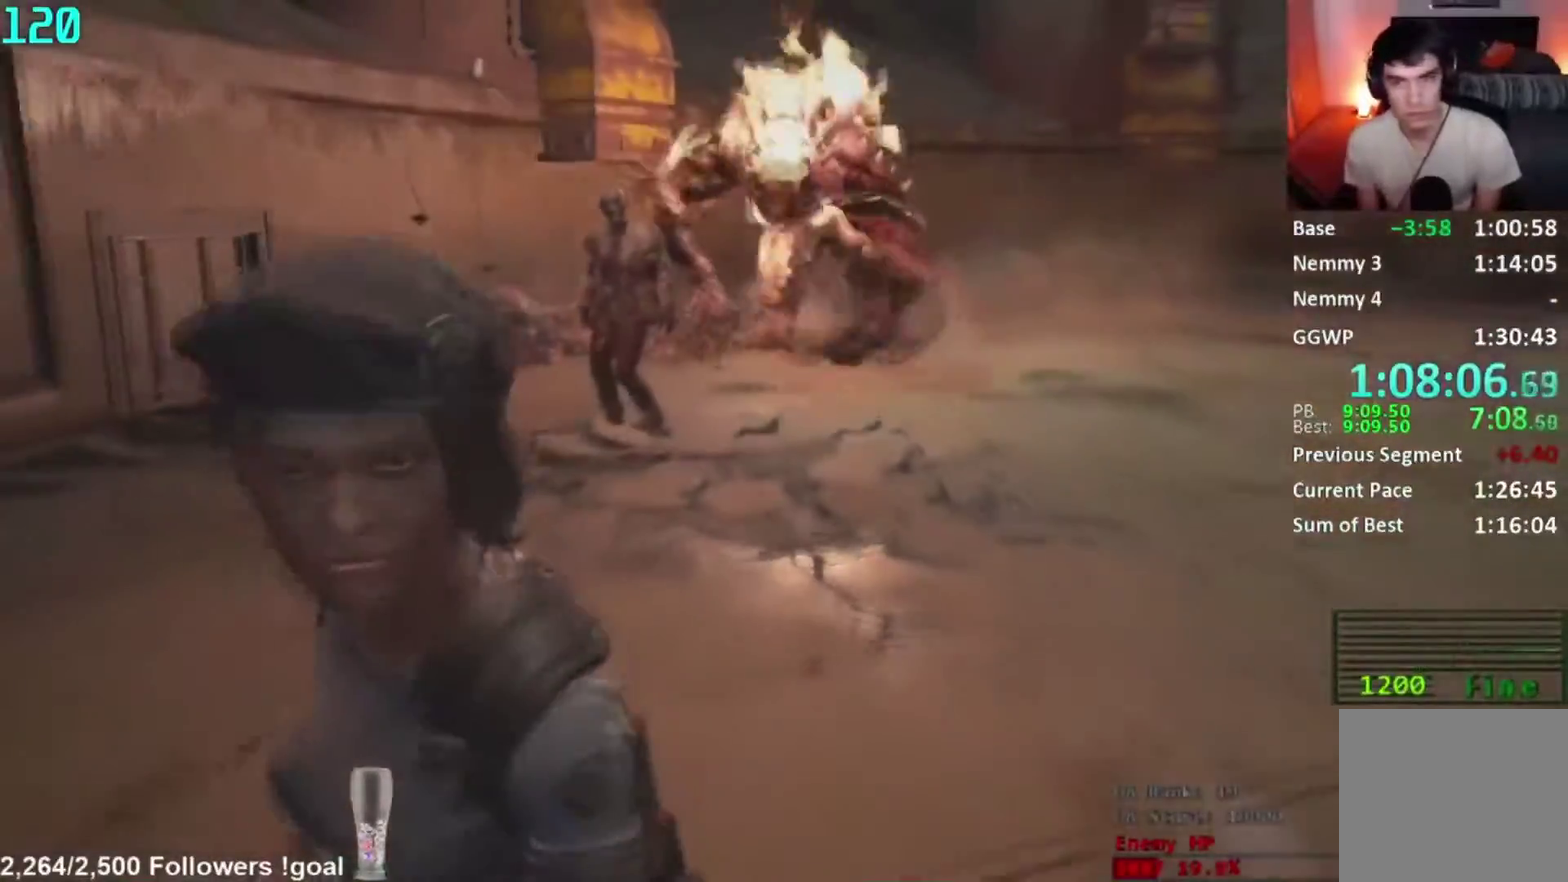
{"buttons": [], "right_stick": "center", "button_events": [[183, "L2", "down"], [484, "L2", "up"]]}